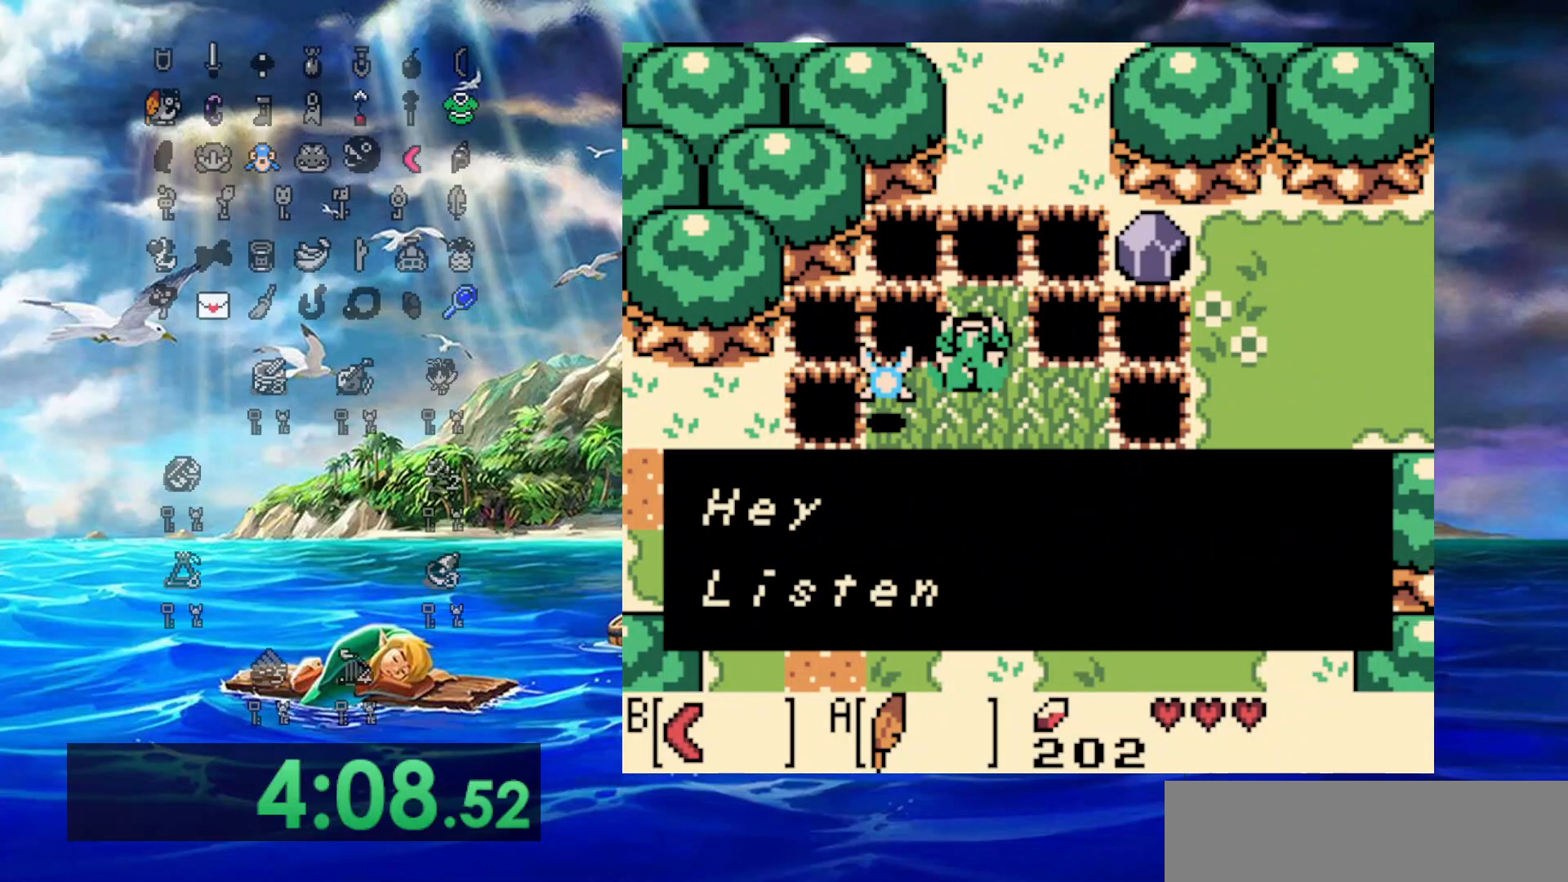
Gameplay with a controller (Nintendo layout); each line is a JSON object with the inputs held at the frame after it (dt_ms = milliseconds from this image to that frame). "events" lists button and stick changes between this image and that frame as [ms after this image, input, new state], when the widget could be followed in between. Not read: L3 R3.
{"dt_ms": 500, "buttons": ["A", "DPAD_UP"], "events": [[50, "A", "down"], [217, "A", "up"], [350, "A", "down"]]}
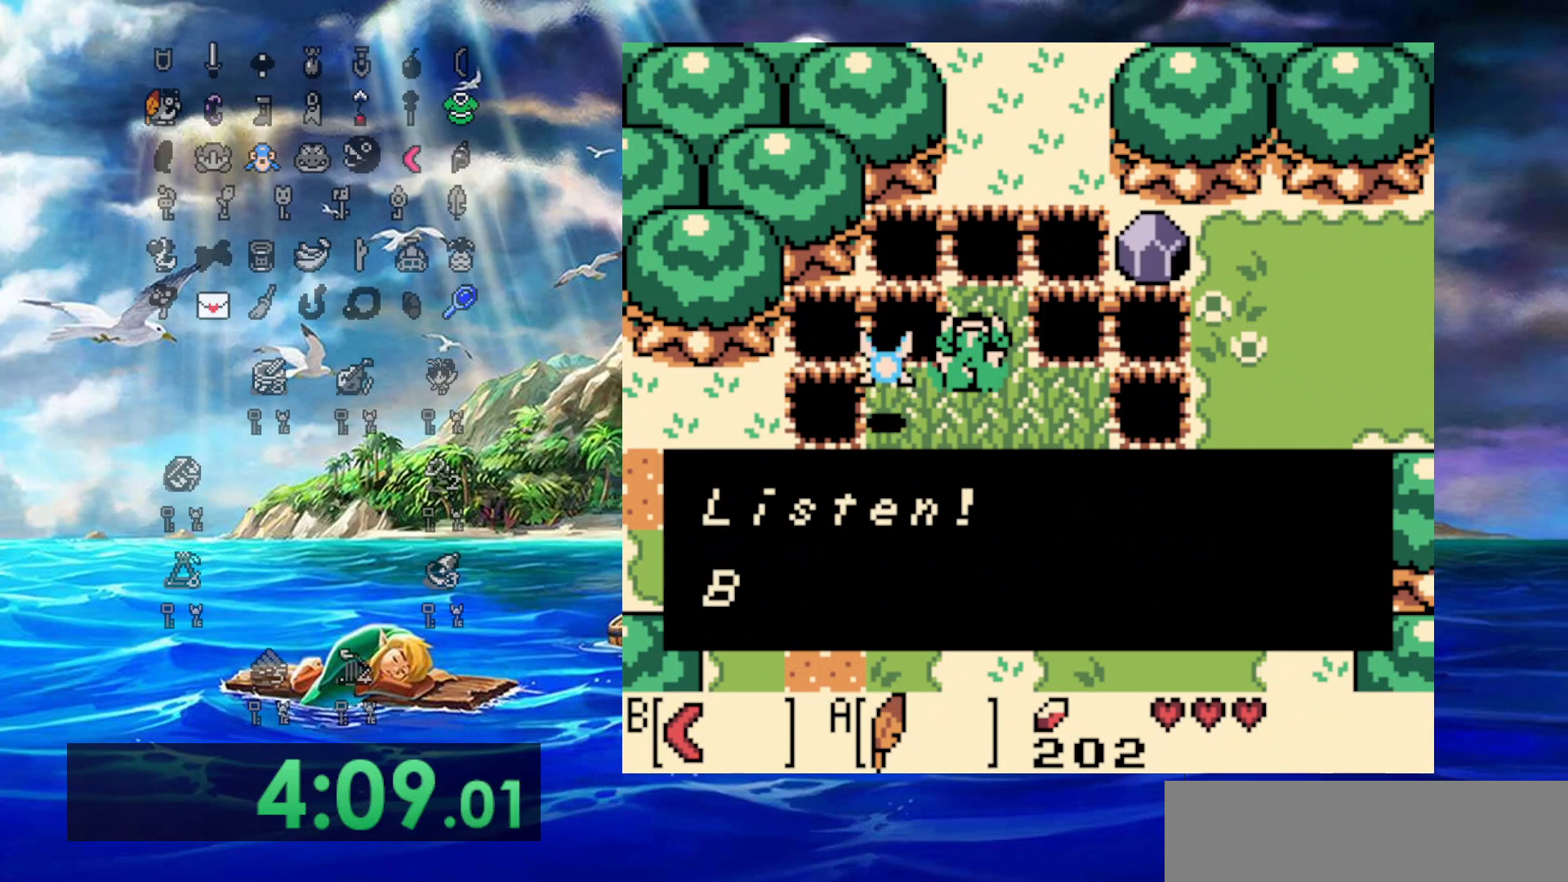
{"dt_ms": 500, "buttons": ["A", "DPAD_UP"], "events": [[150, "A", "up"], [283, "A", "down"]]}
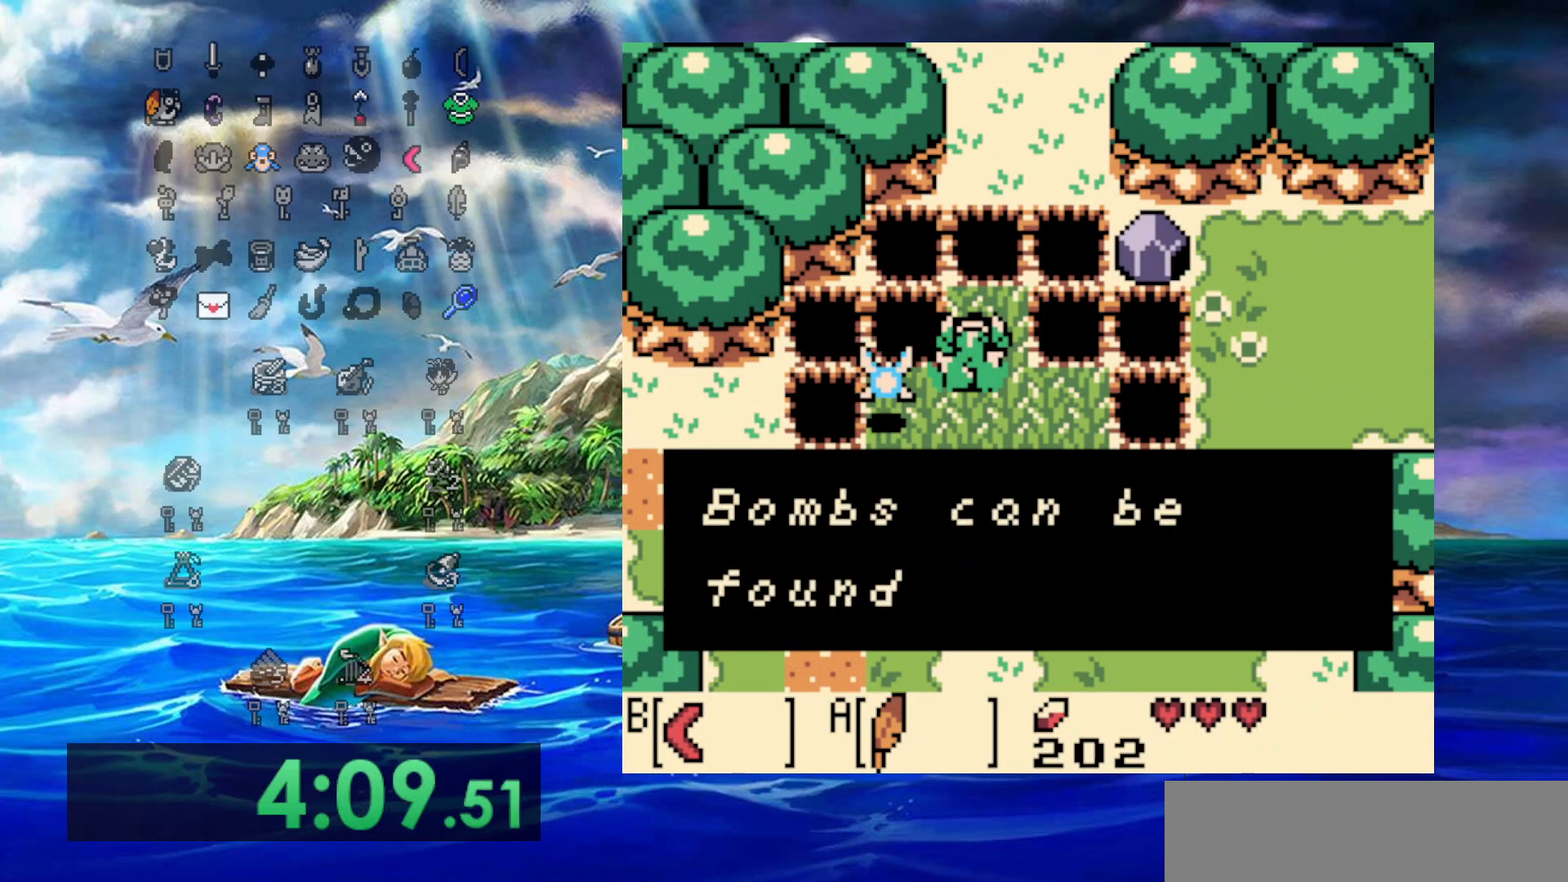
{"dt_ms": 500, "buttons": ["A", "DPAD_UP"], "events": [[50, "A", "up"], [300, "A", "down"]]}
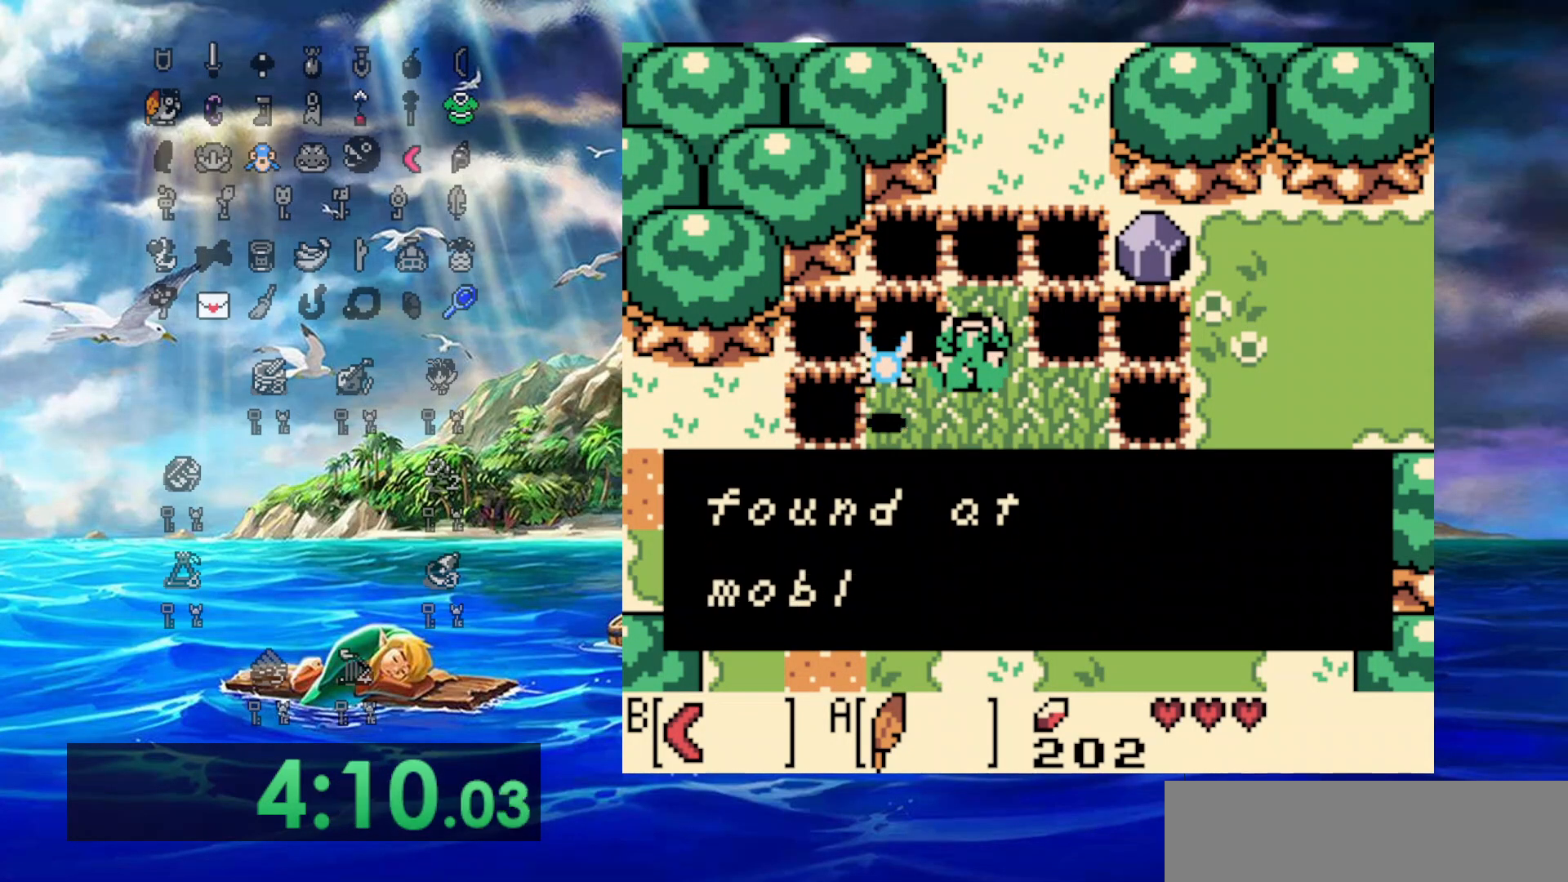
{"dt_ms": 500, "buttons": ["DPAD_UP"], "events": [[17, "A", "up"], [233, "A", "down"], [433, "A", "up"]]}
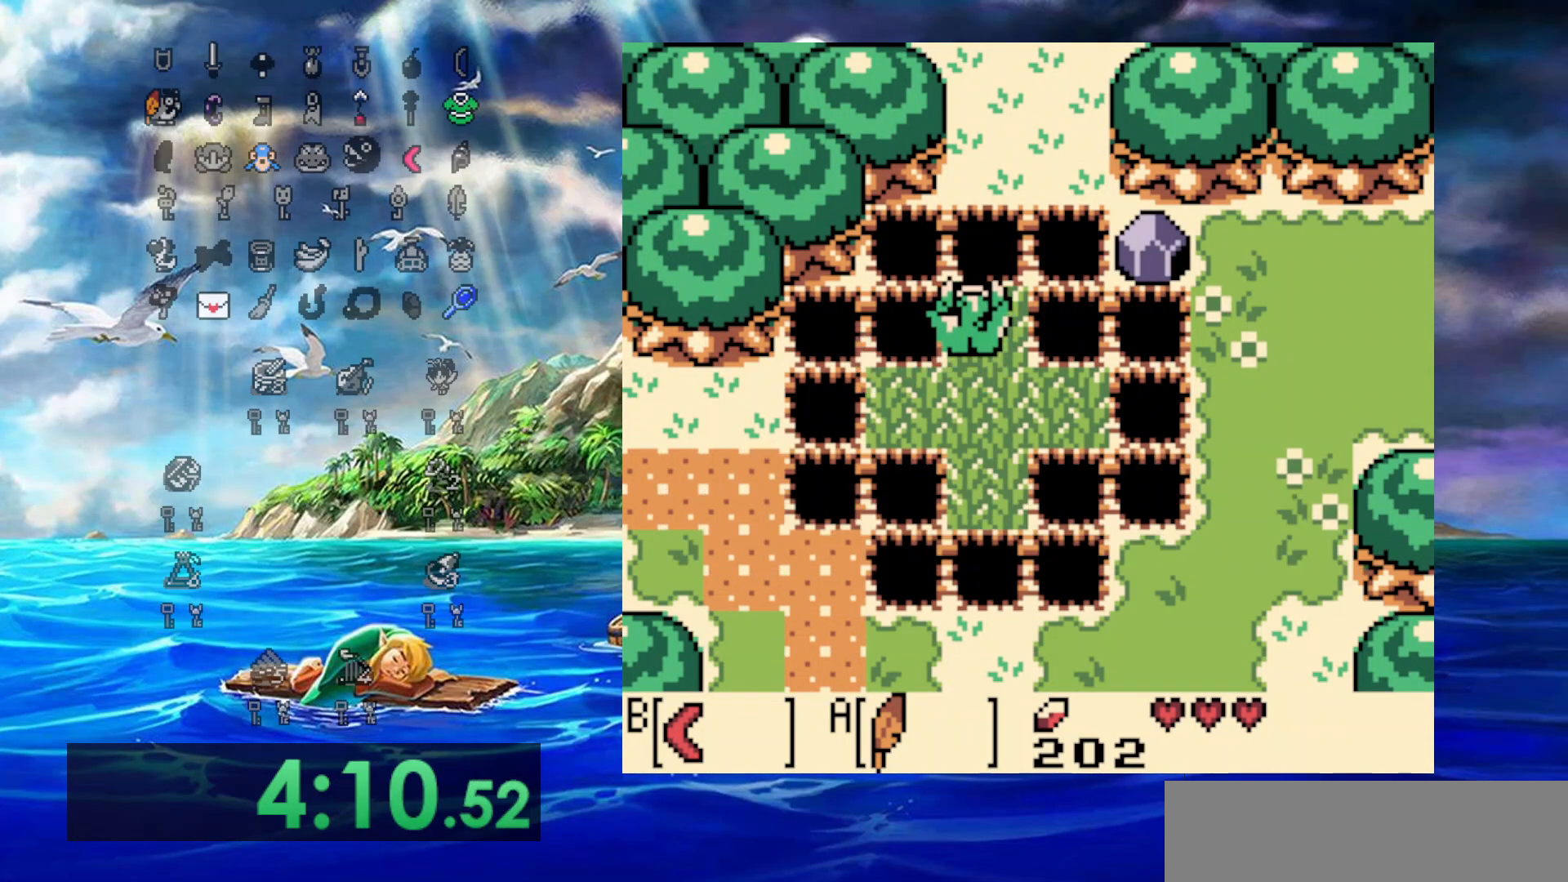
{"dt_ms": 500, "buttons": ["A", "DPAD_UP"], "events": [[100, "A", "down"]]}
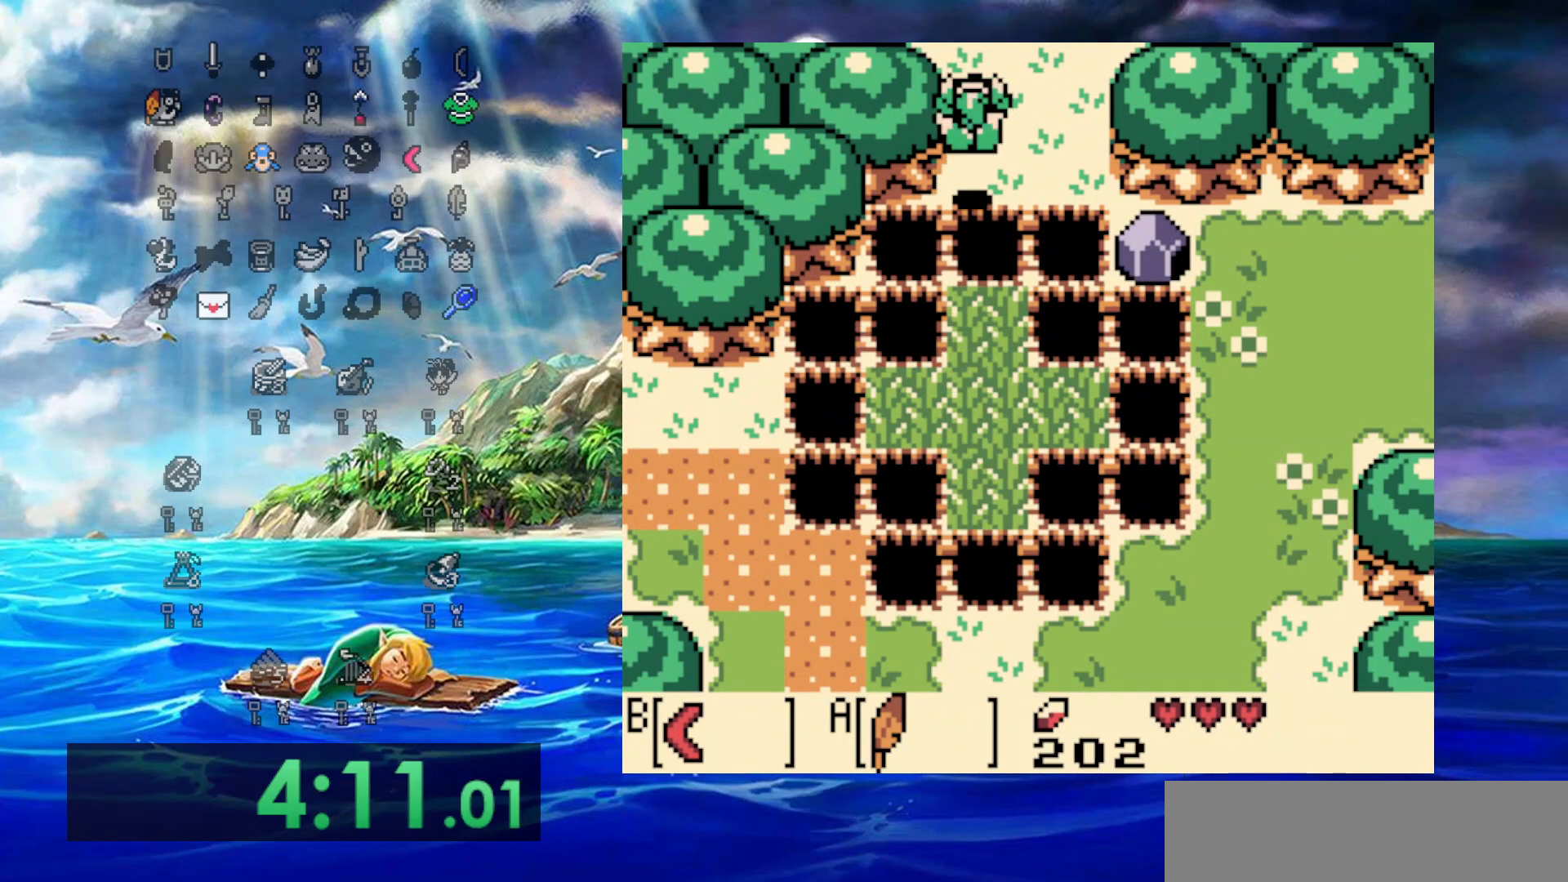
{"dt_ms": 500, "buttons": ["DPAD_UP"], "events": [[33, "A", "up"]]}
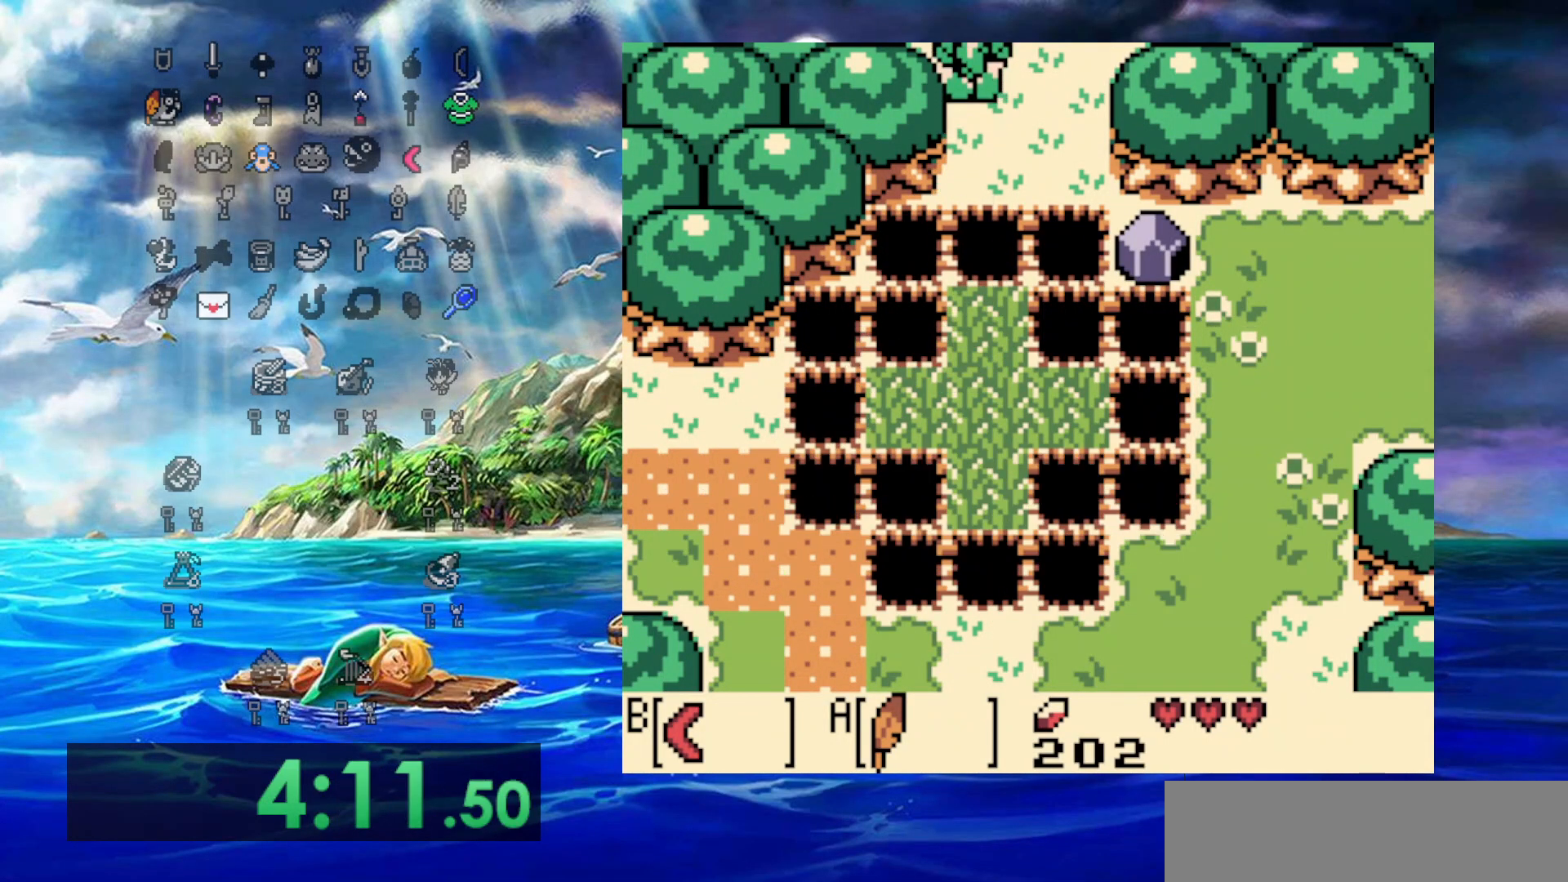
{"dt_ms": 1000, "buttons": ["DPAD_UP", "DPAD_RIGHT"], "events": [[367, "DPAD_RIGHT", "down"]]}
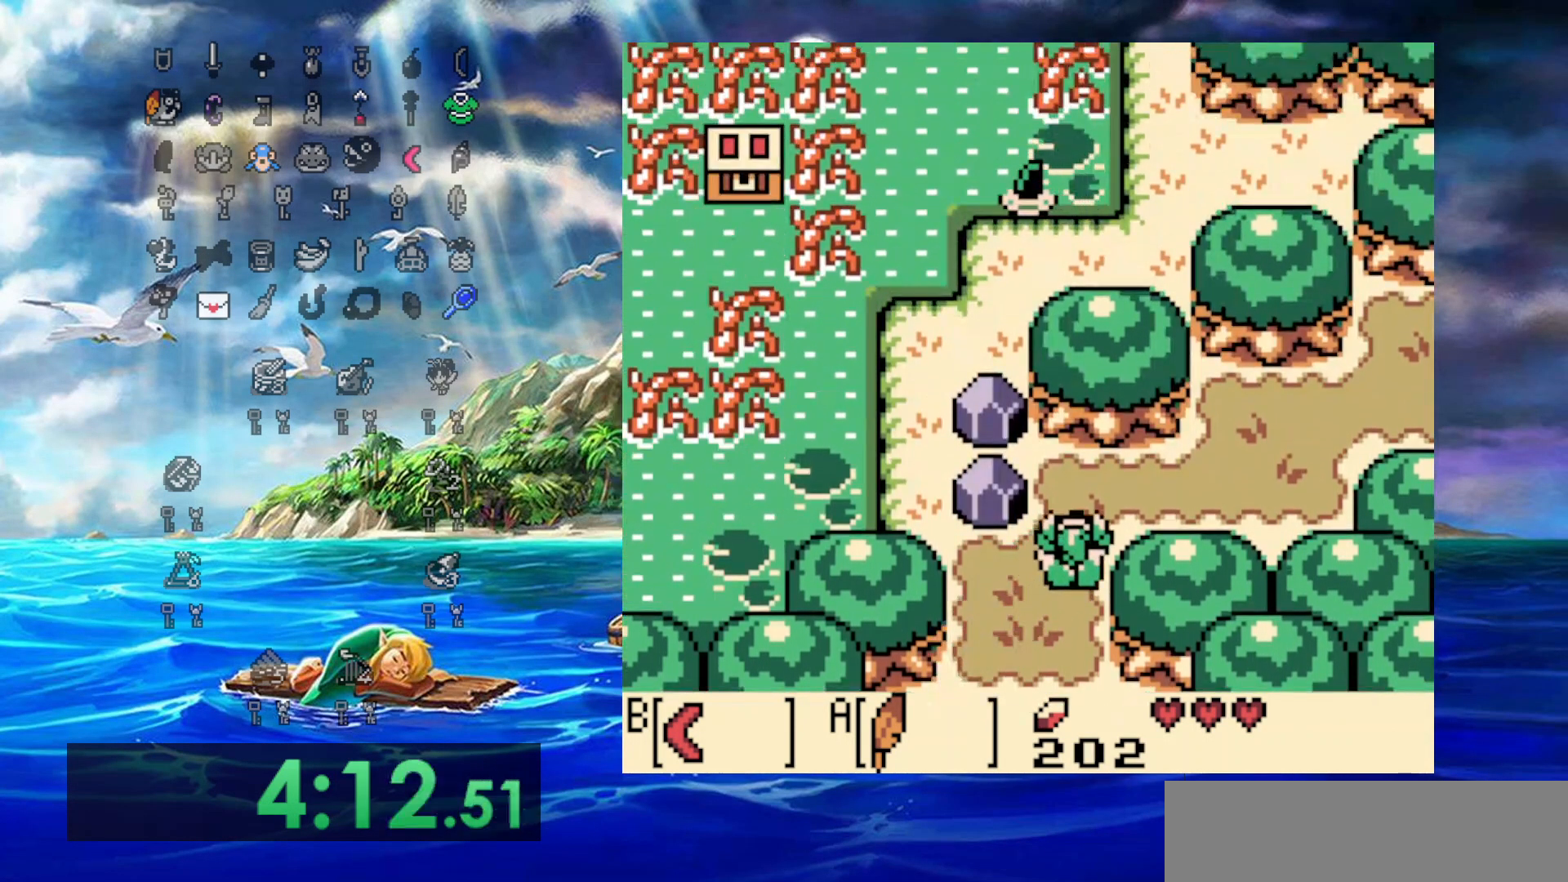
{"dt_ms": 500, "buttons": [], "events": [[100, "DPAD_RIGHT", "up"], [183, "DPAD_UP", "up"]]}
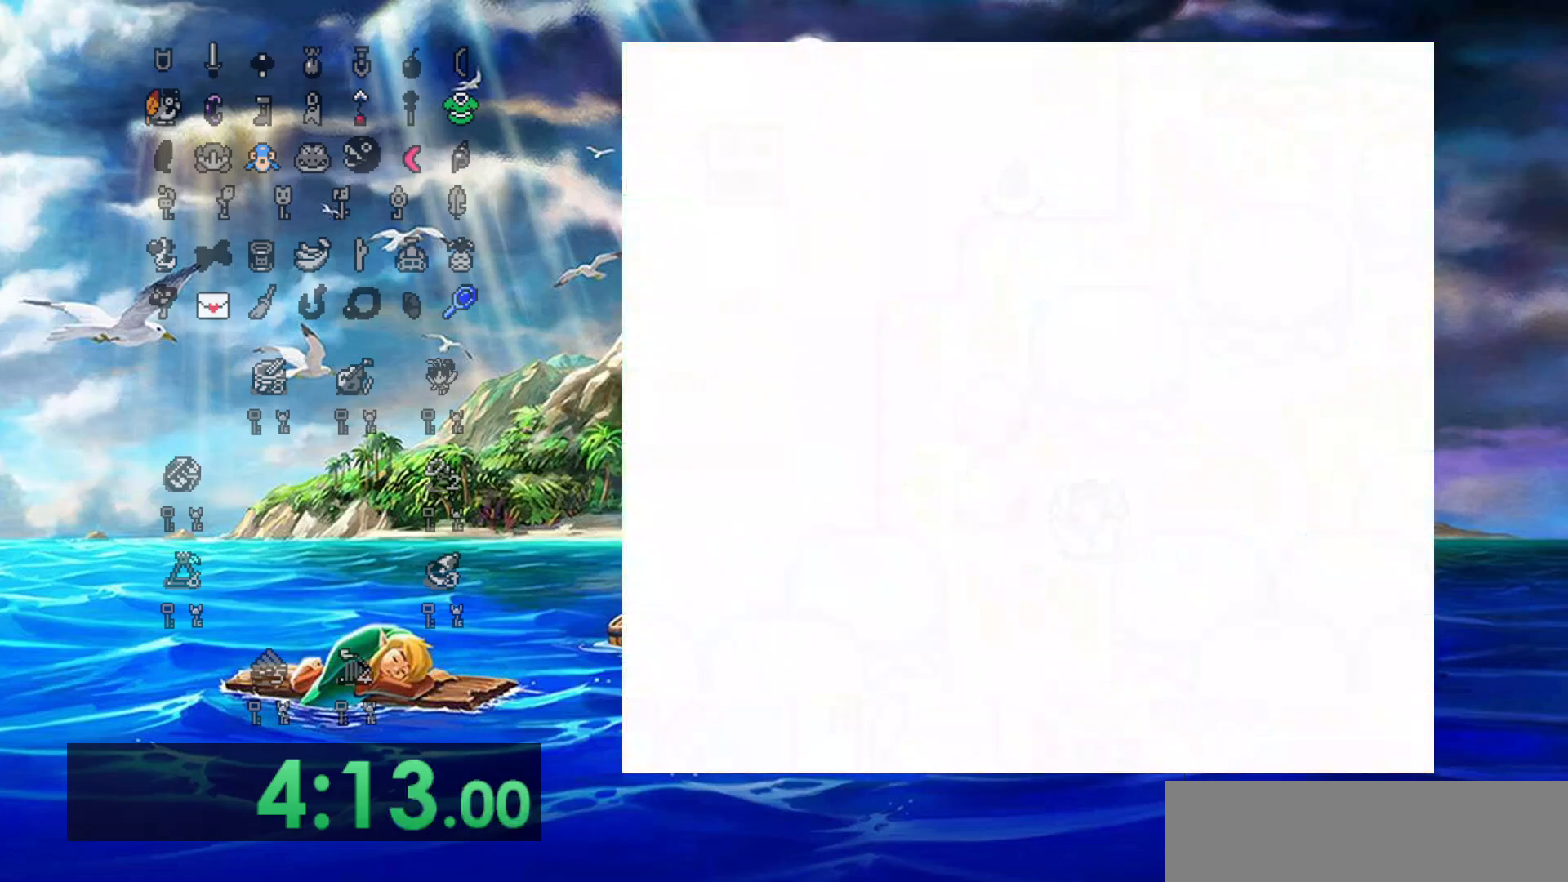
{"dt_ms": 500, "buttons": [], "events": []}
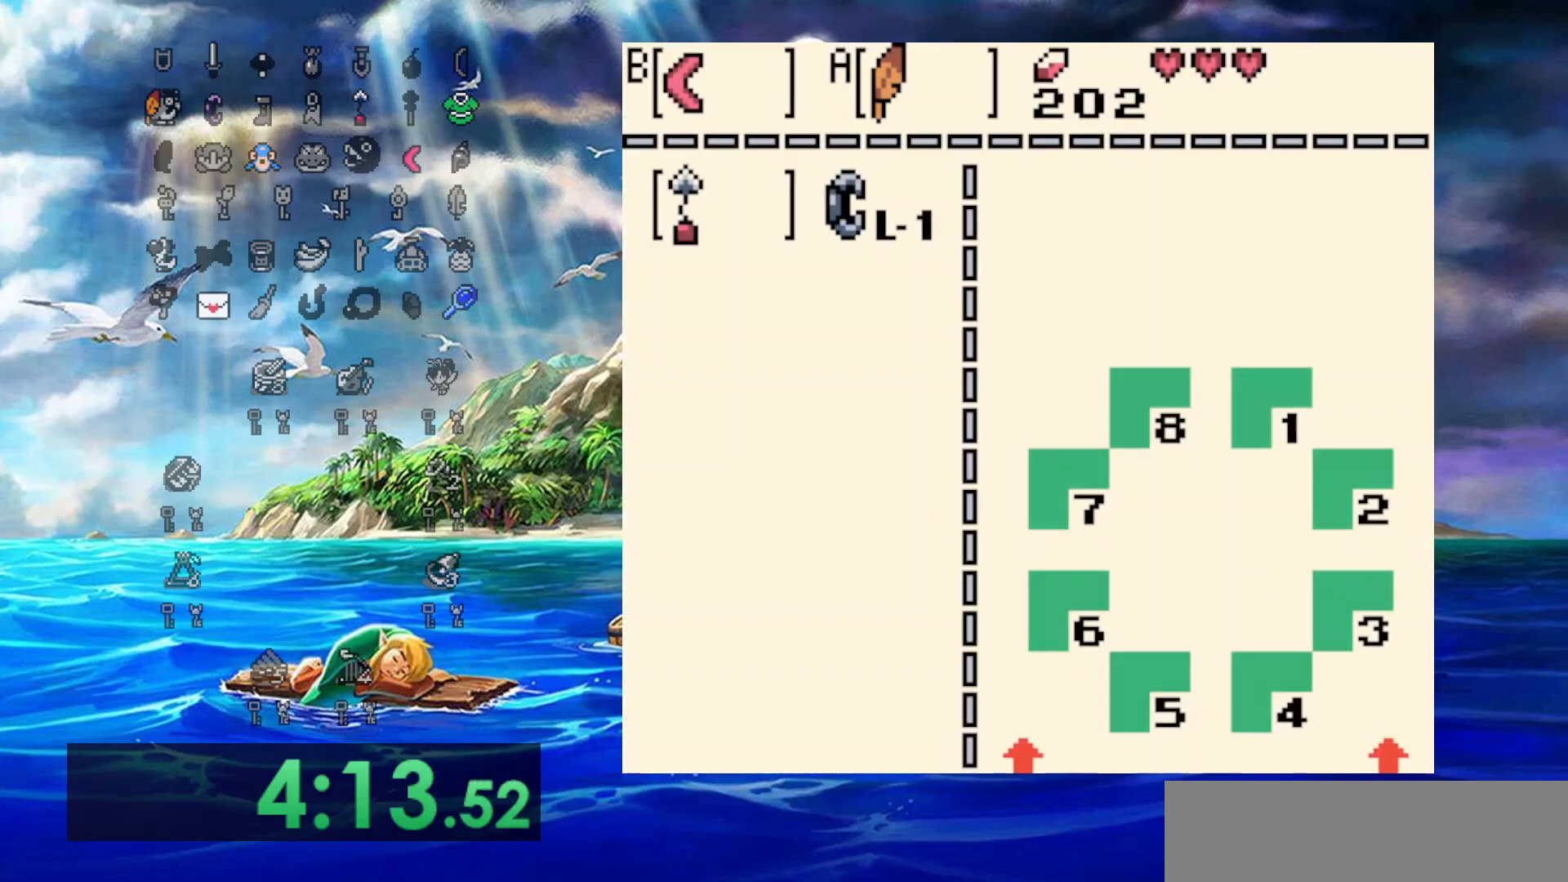
{"dt_ms": 500, "buttons": [], "events": [[250, "DPAD_RIGHT", "down"], [383, "B", "down"], [383, "DPAD_RIGHT", "up"], [500, "B", "up"]]}
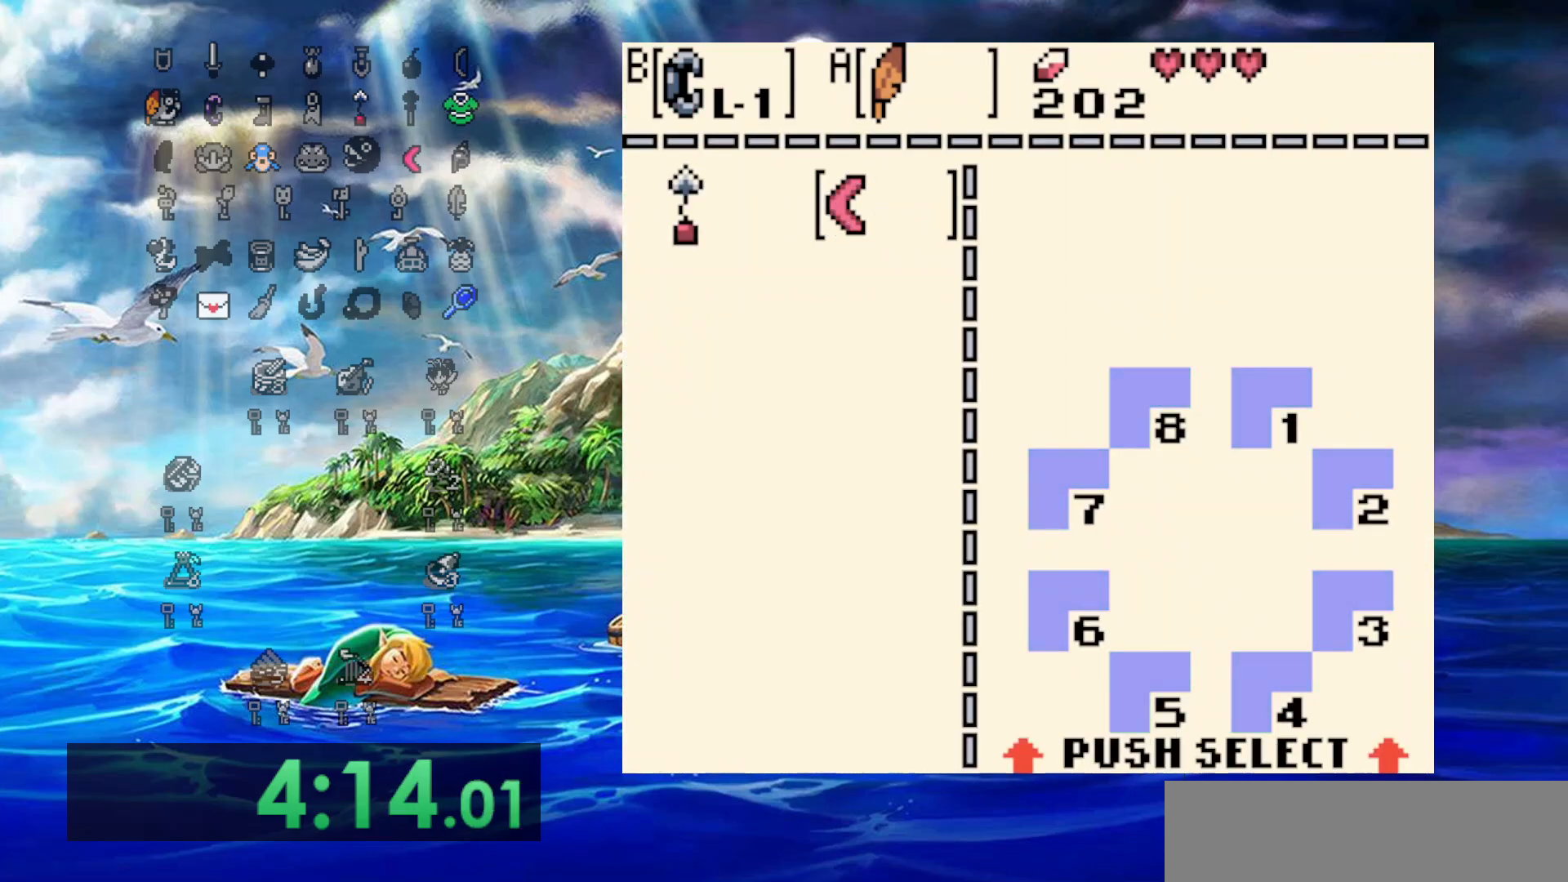
{"dt_ms": 500, "buttons": ["DPAD_LEFT"], "events": [[150, "DPAD_LEFT", "down"]]}
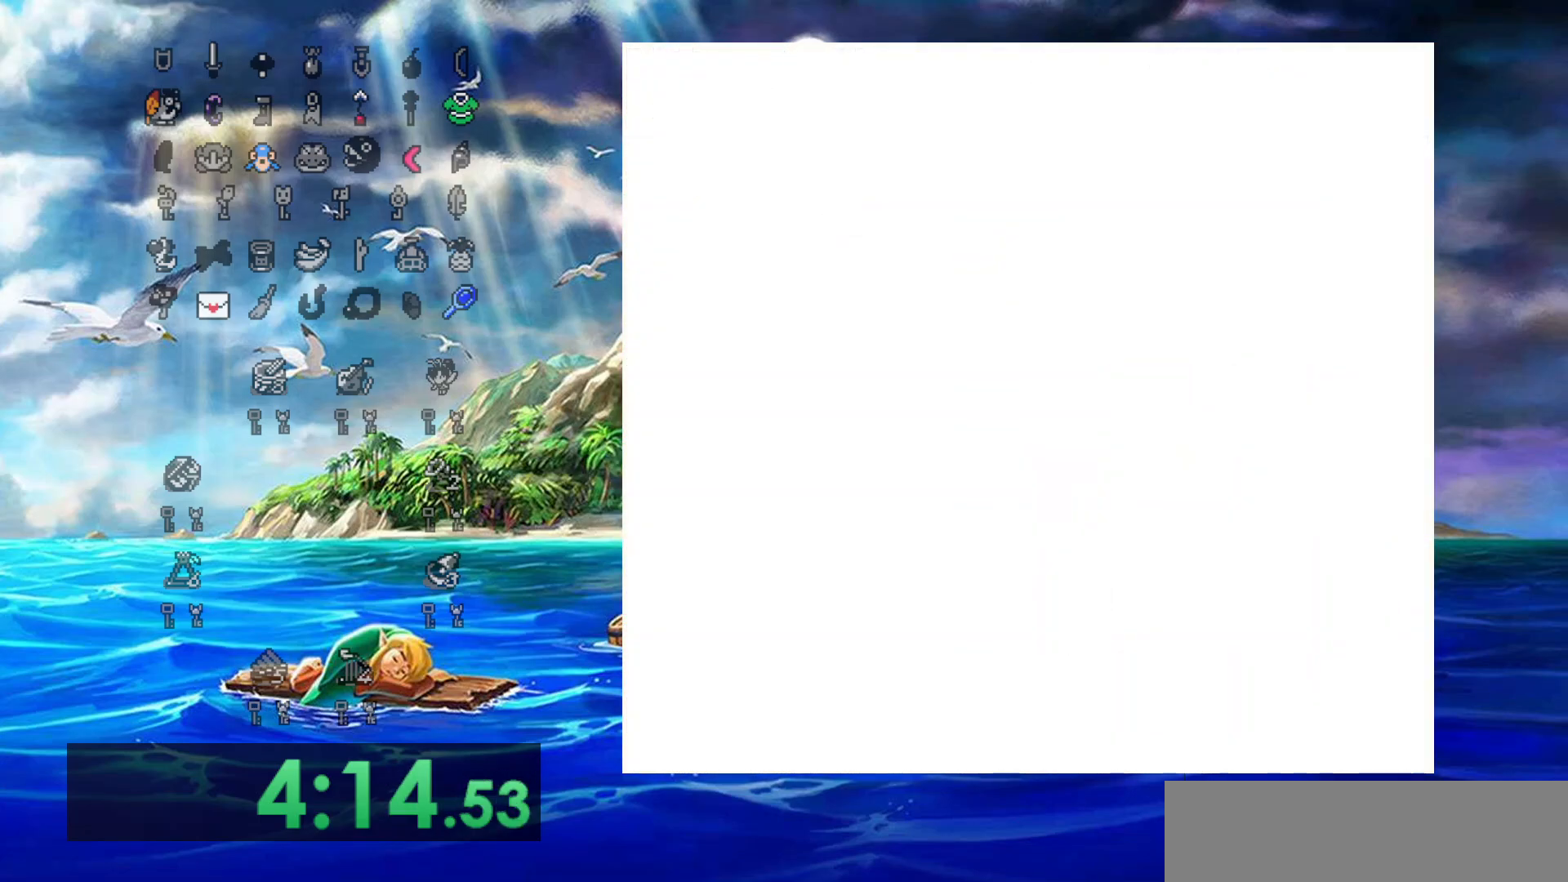
{"dt_ms": 500, "buttons": ["B", "DPAD_LEFT"], "events": [[483, "B", "down"]]}
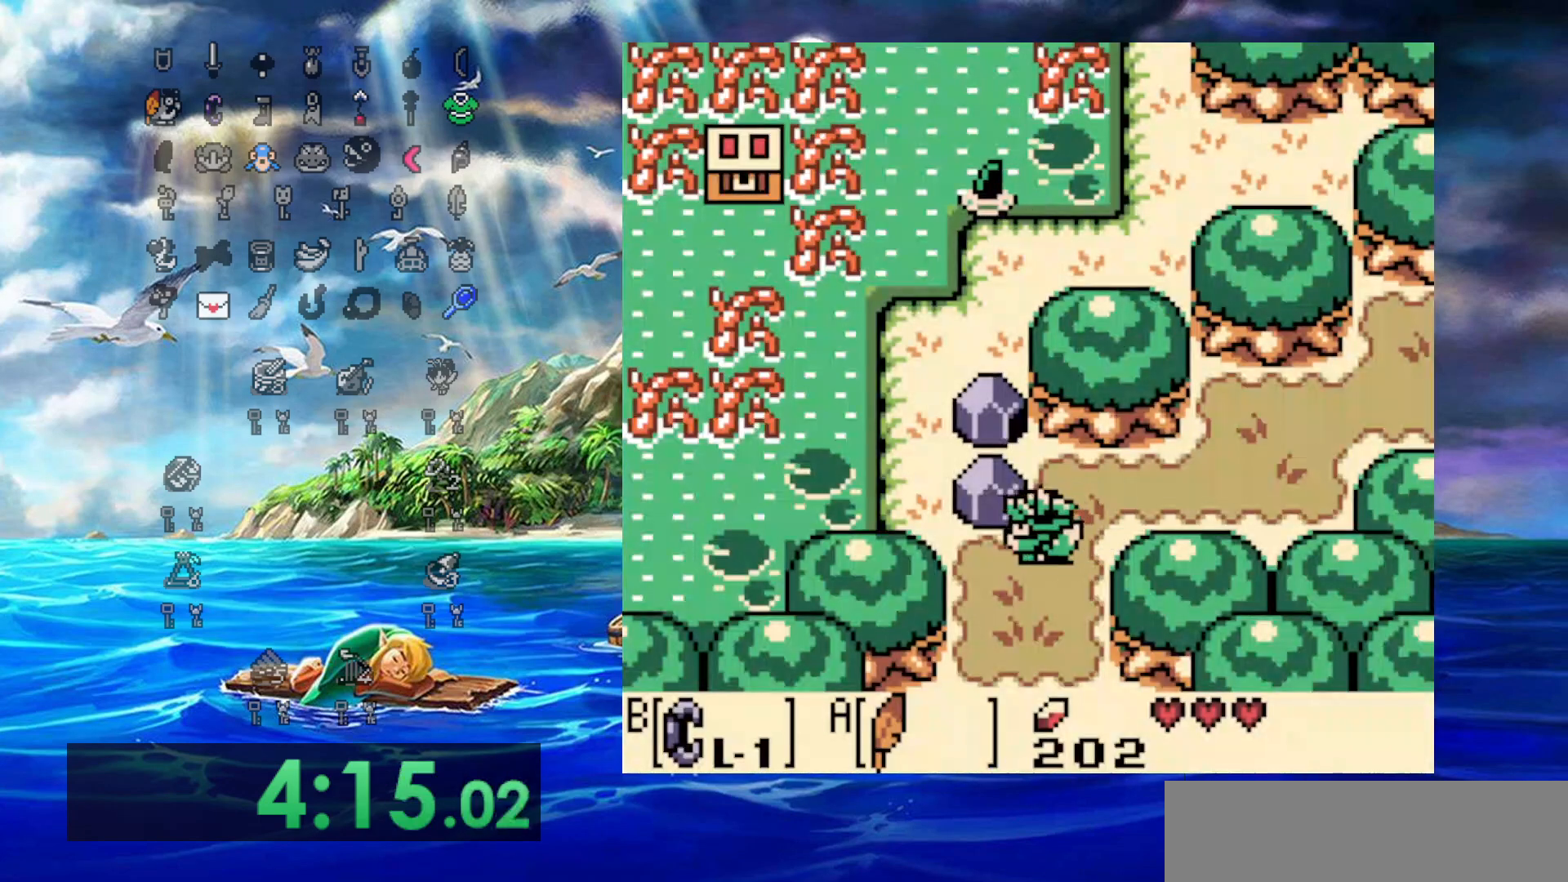
{"dt_ms": 500, "buttons": ["DPAD_UP", "DPAD_LEFT"], "events": [[117, "DPAD_LEFT", "up"], [117, "DPAD_RIGHT", "down"], [400, "DPAD_LEFT", "down"], [400, "DPAD_RIGHT", "up"], [400, "DPAD_UP", "down"], [467, "B", "up"]]}
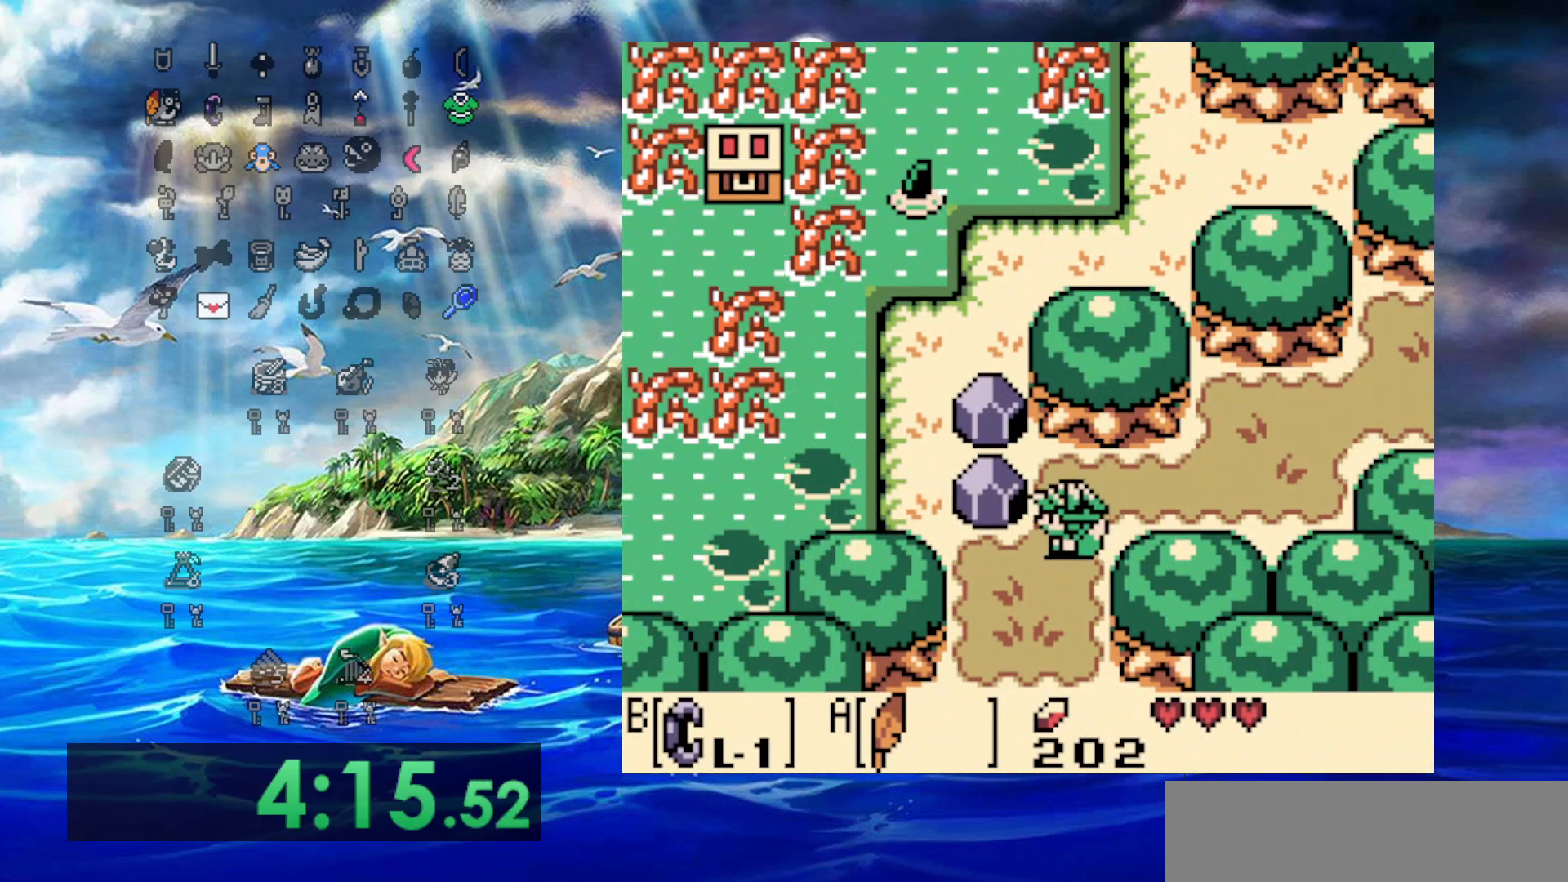
{"dt_ms": 500, "buttons": ["B", "DPAD_RIGHT"], "events": [[117, "DPAD_UP", "up"], [217, "B", "down"], [217, "DPAD_UP", "down"], [350, "DPAD_DOWN", "down"], [350, "DPAD_LEFT", "up"], [350, "DPAD_RIGHT", "down"], [350, "DPAD_UP", "up"], [483, "DPAD_DOWN", "up"]]}
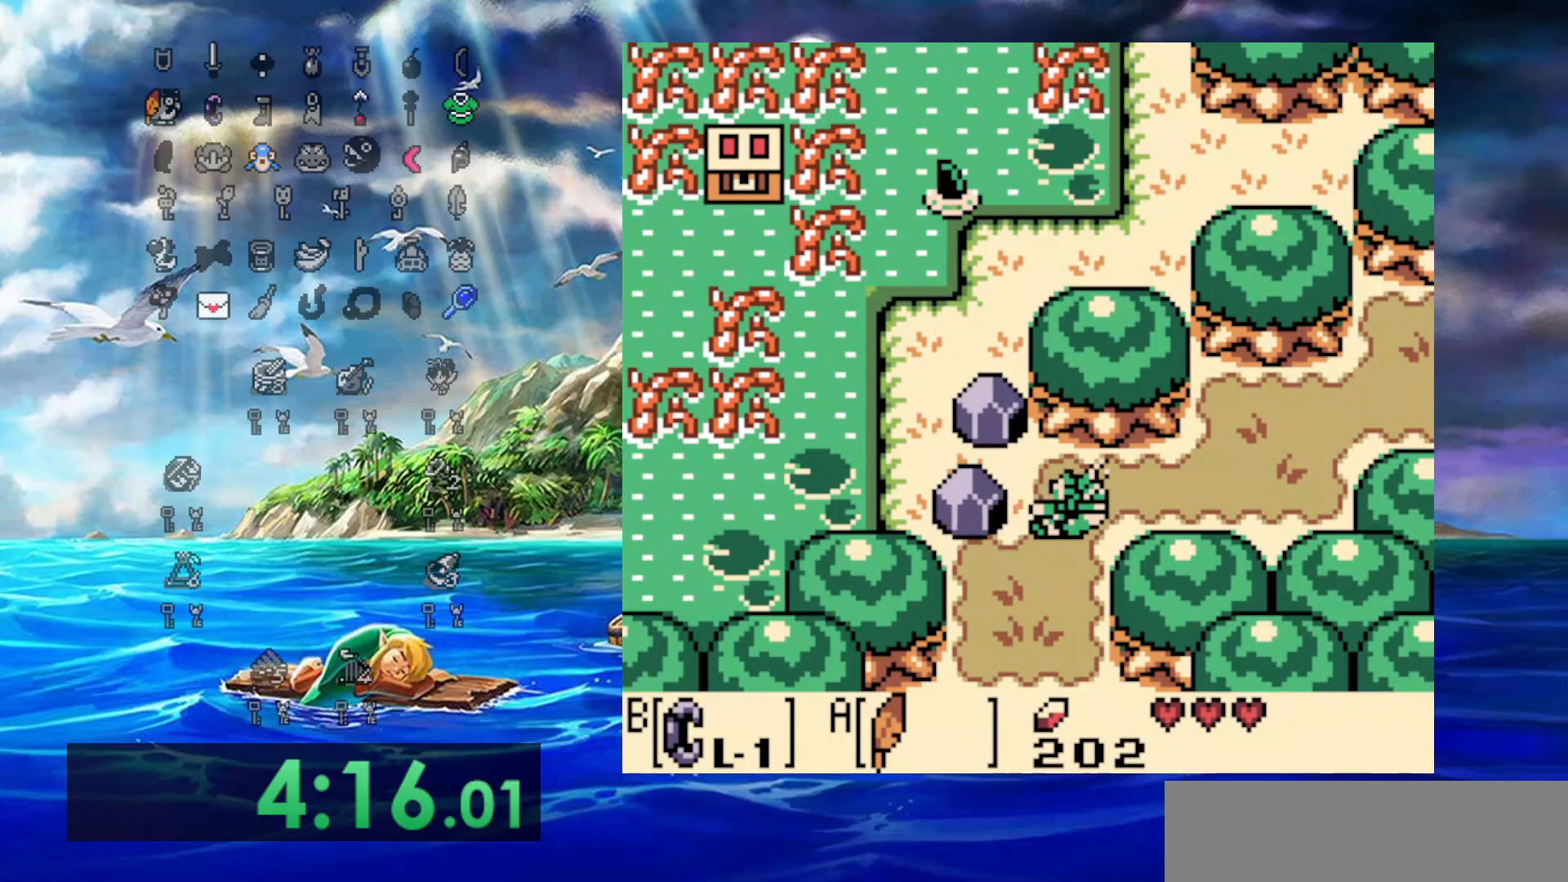
{"dt_ms": 500, "buttons": ["DPAD_UP", "DPAD_LEFT"], "events": [[150, "DPAD_LEFT", "down"], [150, "DPAD_RIGHT", "up"], [217, "B", "up"], [333, "B", "down"], [383, "DPAD_UP", "down"], [483, "B", "up"]]}
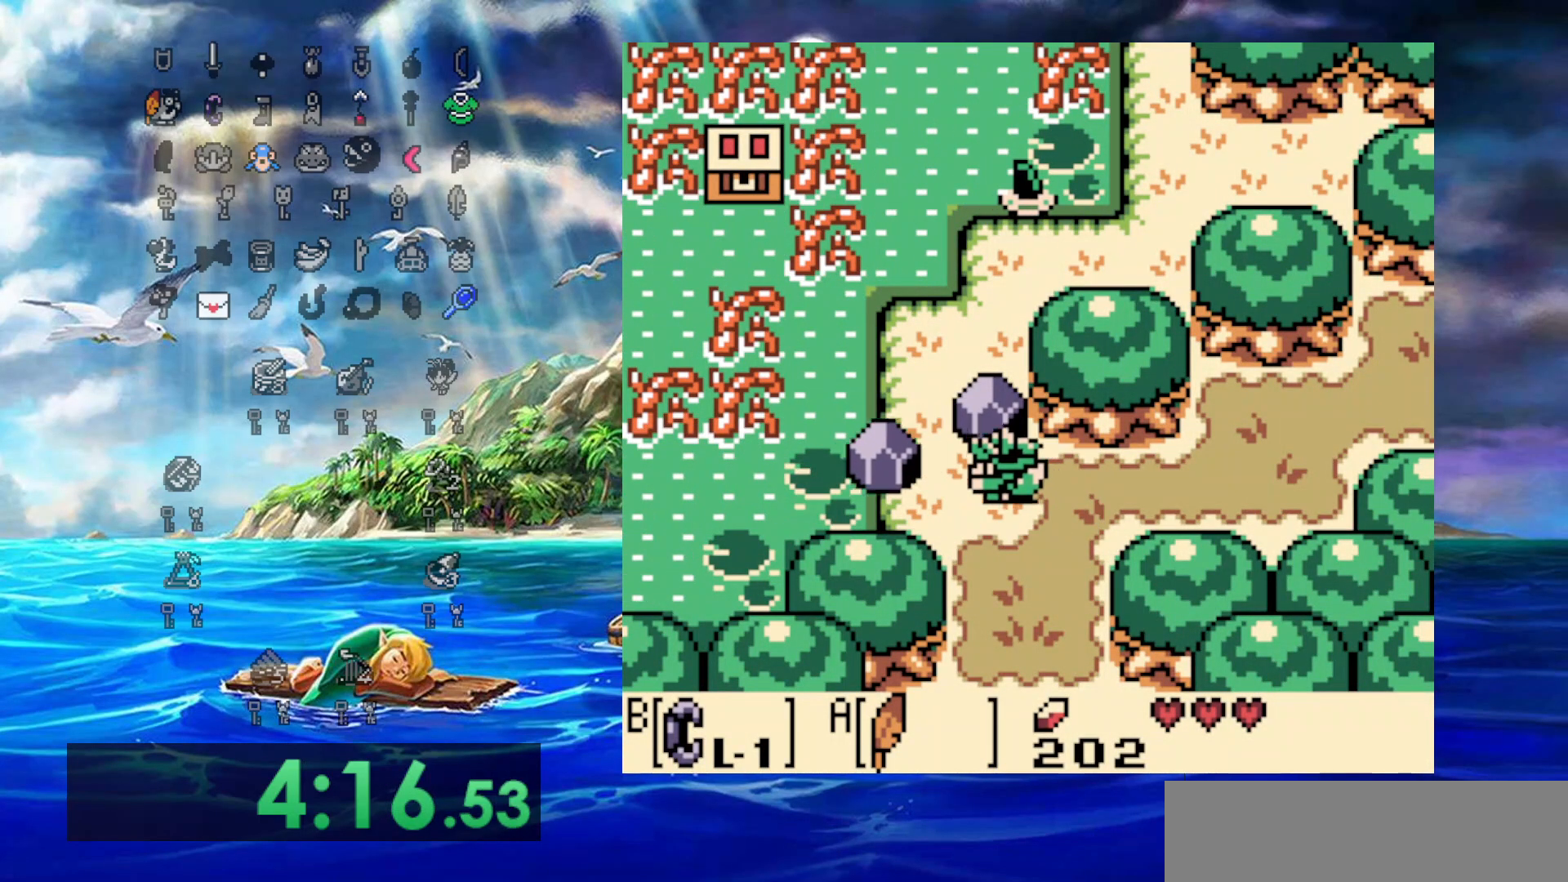
{"dt_ms": 1000, "buttons": [], "events": [[133, "DPAD_UP", "up"], [317, "DPAD_UP", "down"], [367, "DPAD_LEFT", "up"], [600, "DPAD_UP", "up"]]}
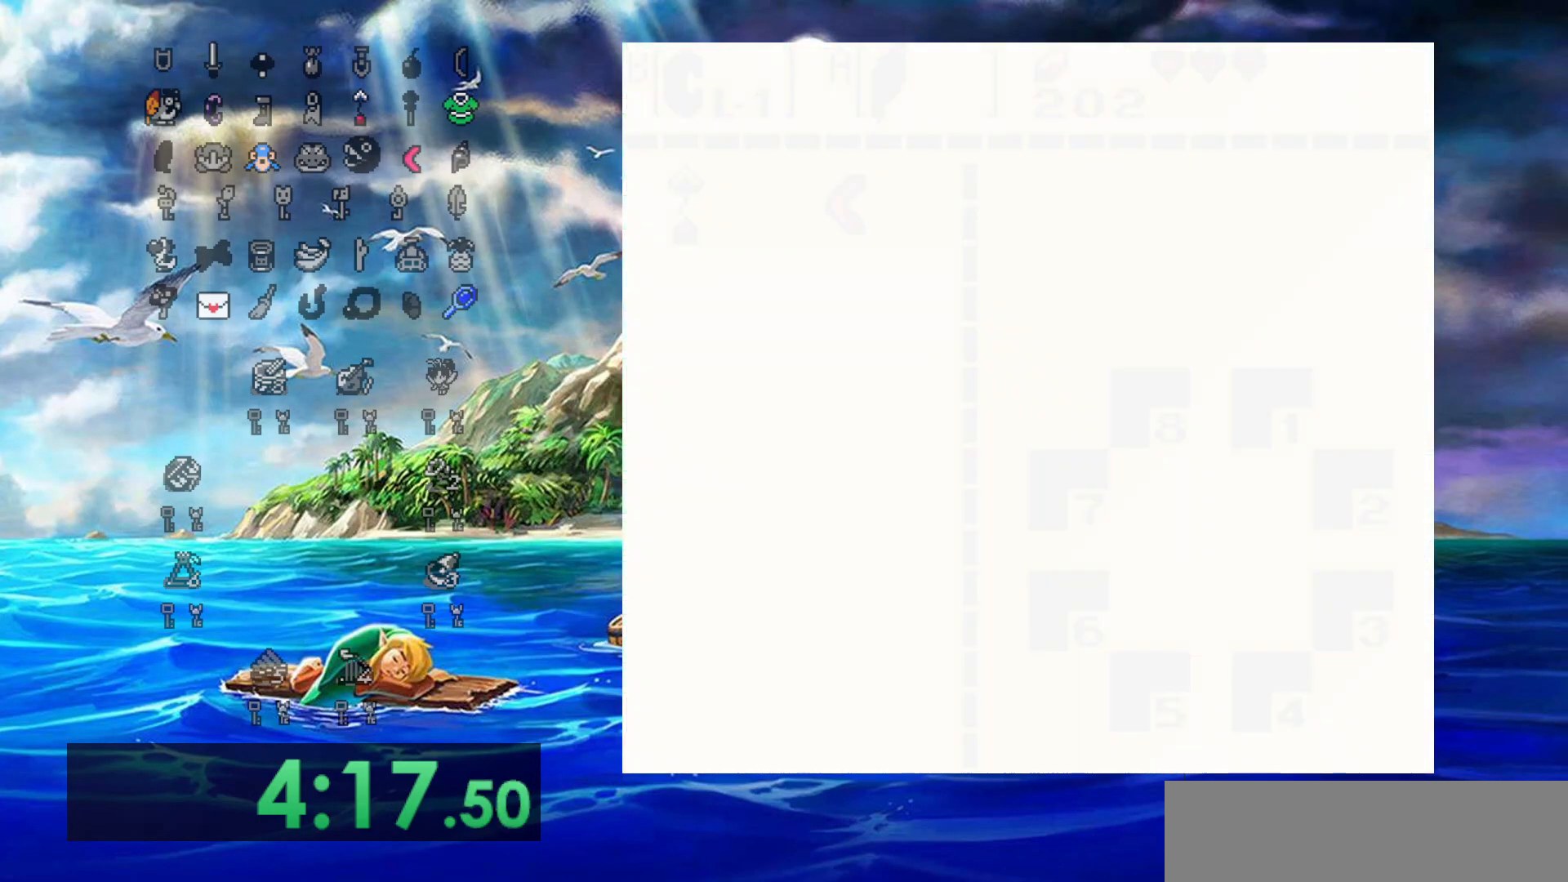
{"dt_ms": 500, "buttons": ["B"], "events": [[383, "B", "down"]]}
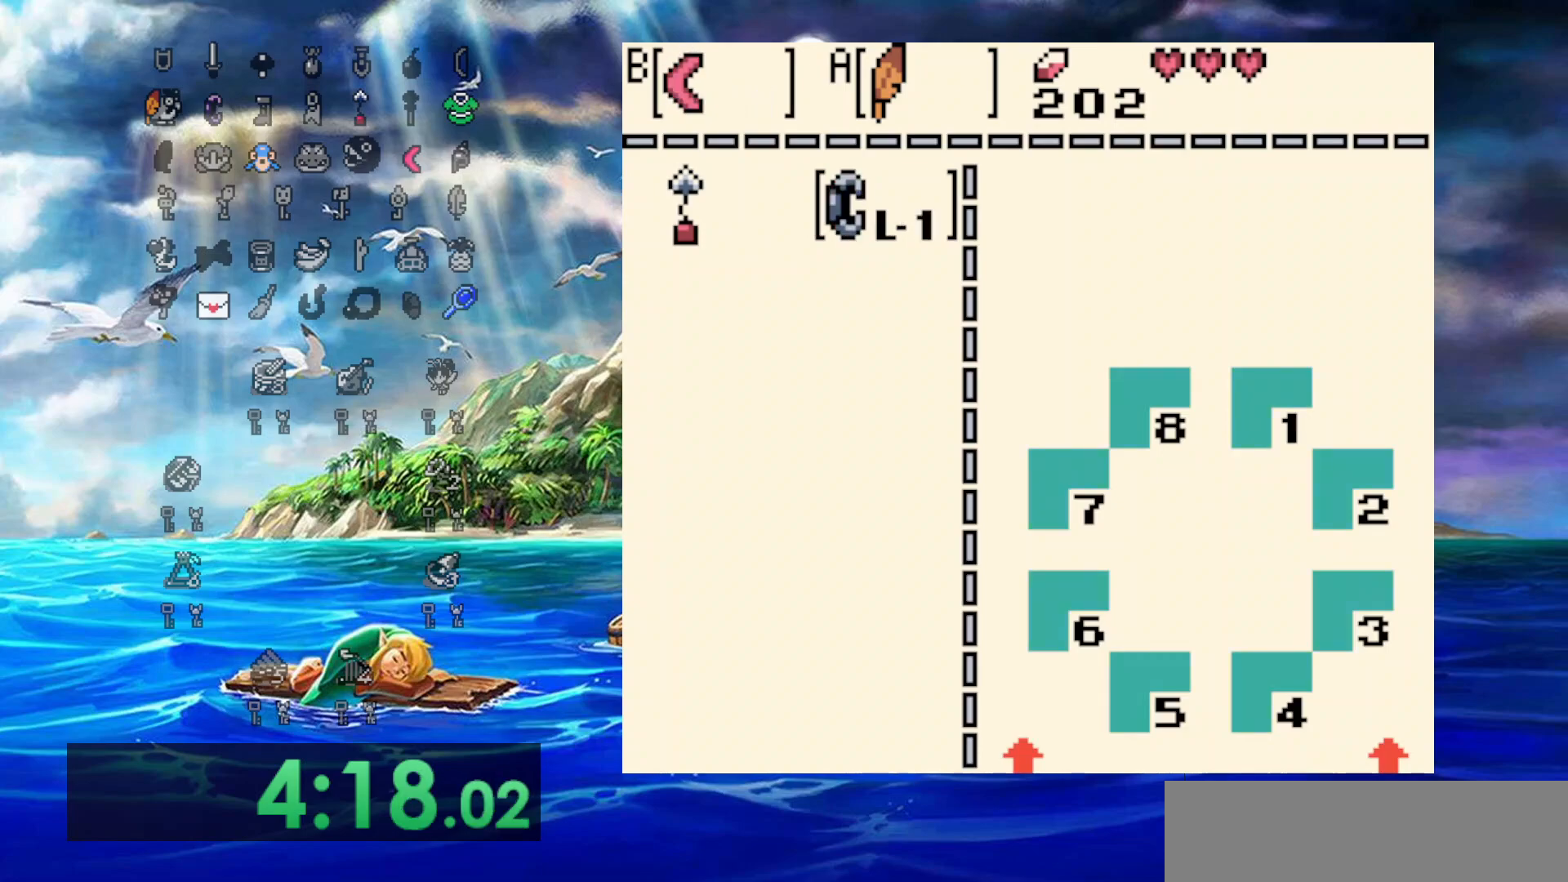
{"dt_ms": 500, "buttons": ["DPAD_UP"], "events": [[33, "B", "up"], [300, "DPAD_UP", "down"]]}
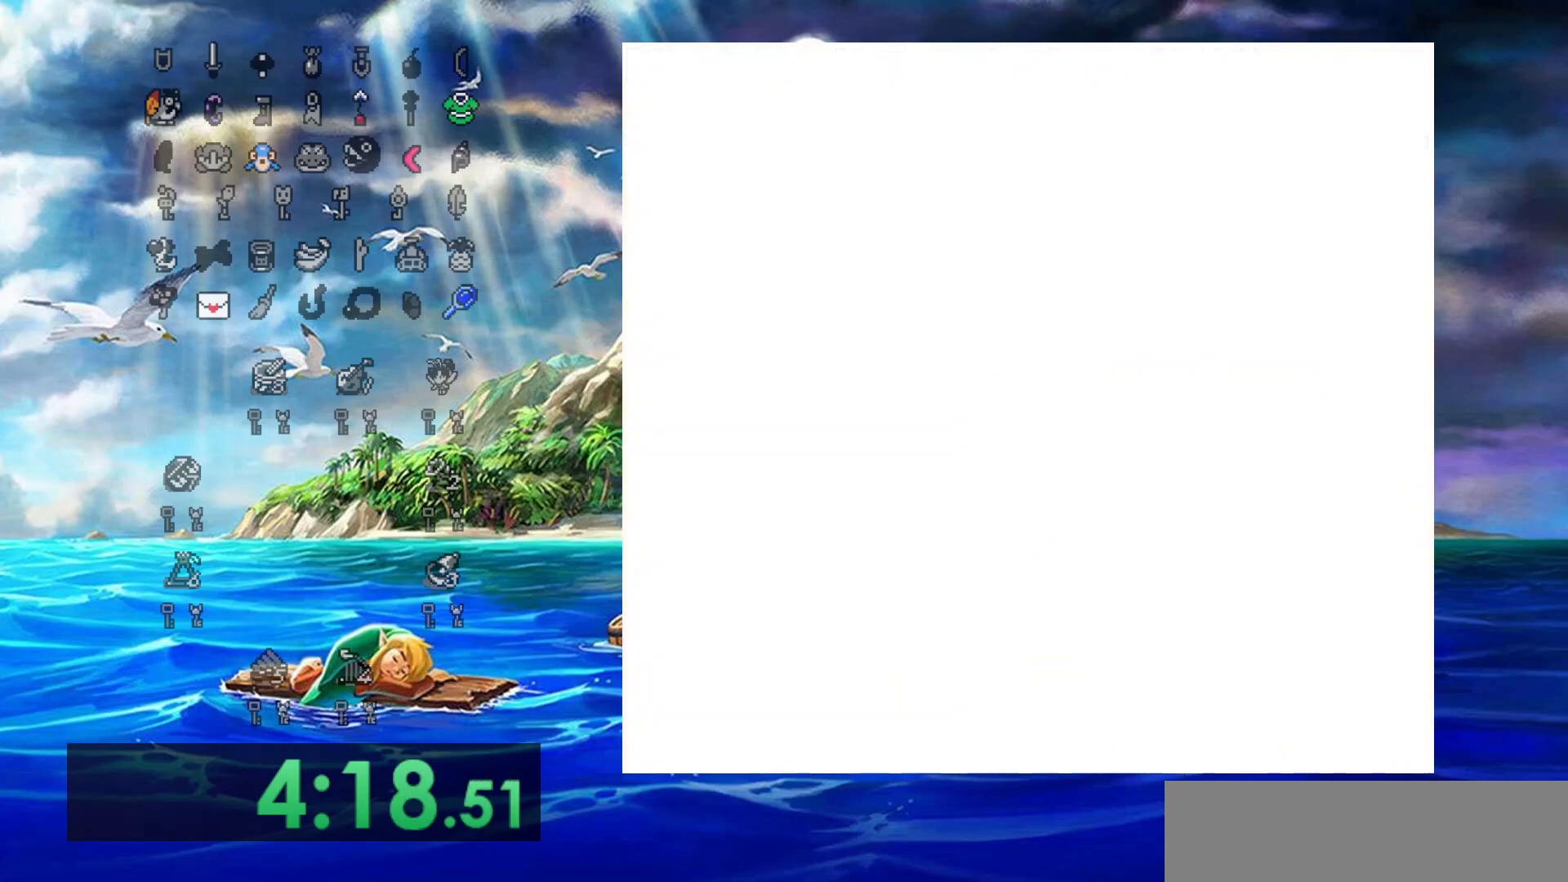
{"dt_ms": 500, "buttons": ["DPAD_UP"], "events": []}
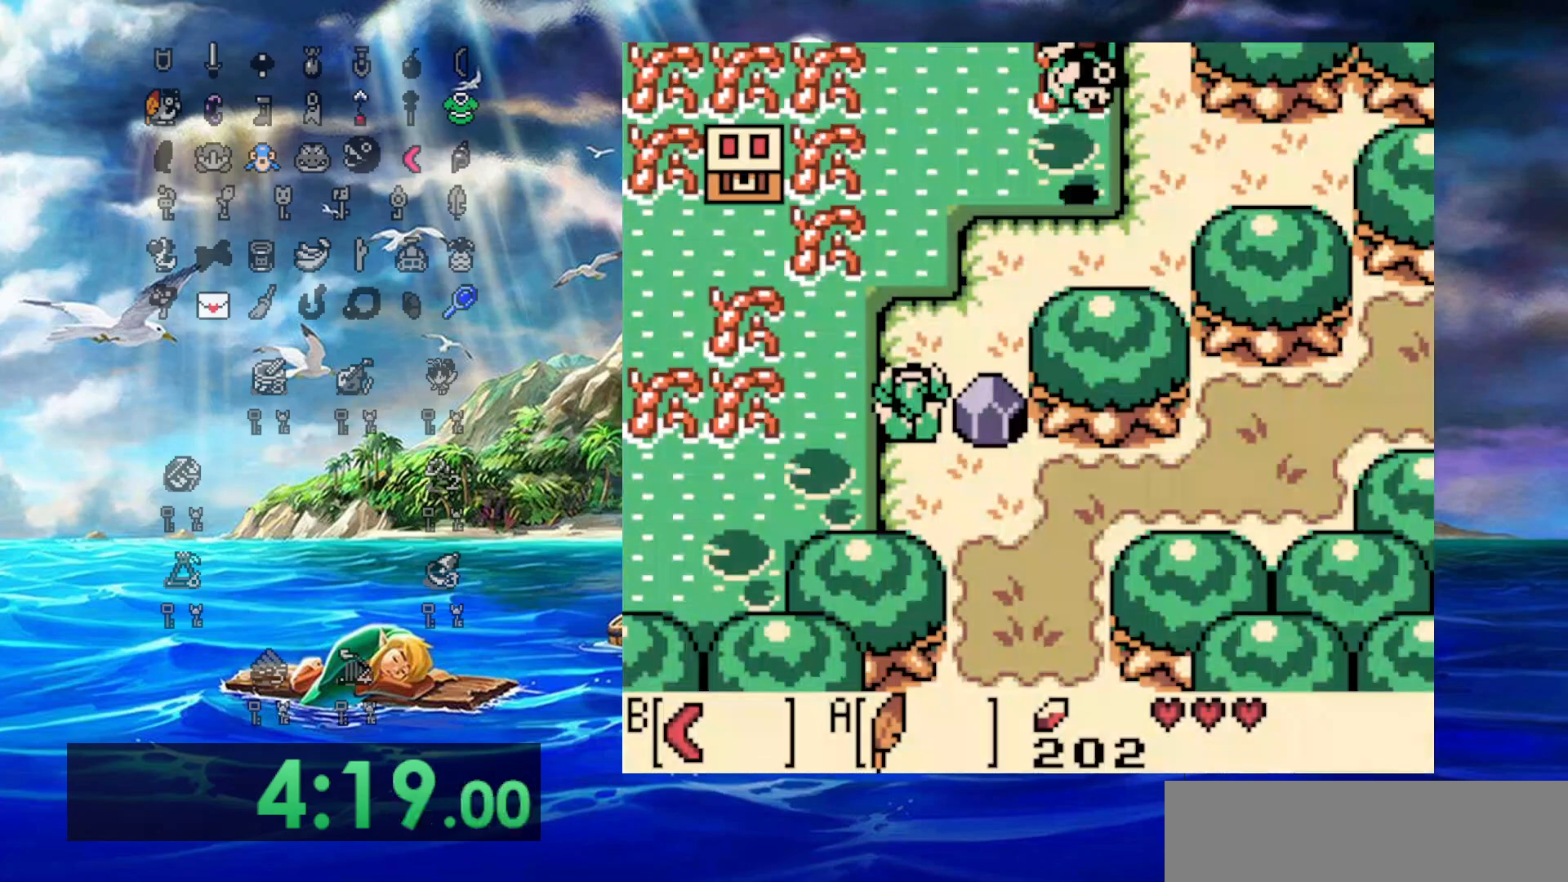
{"dt_ms": 500, "buttons": ["DPAD_UP"], "events": []}
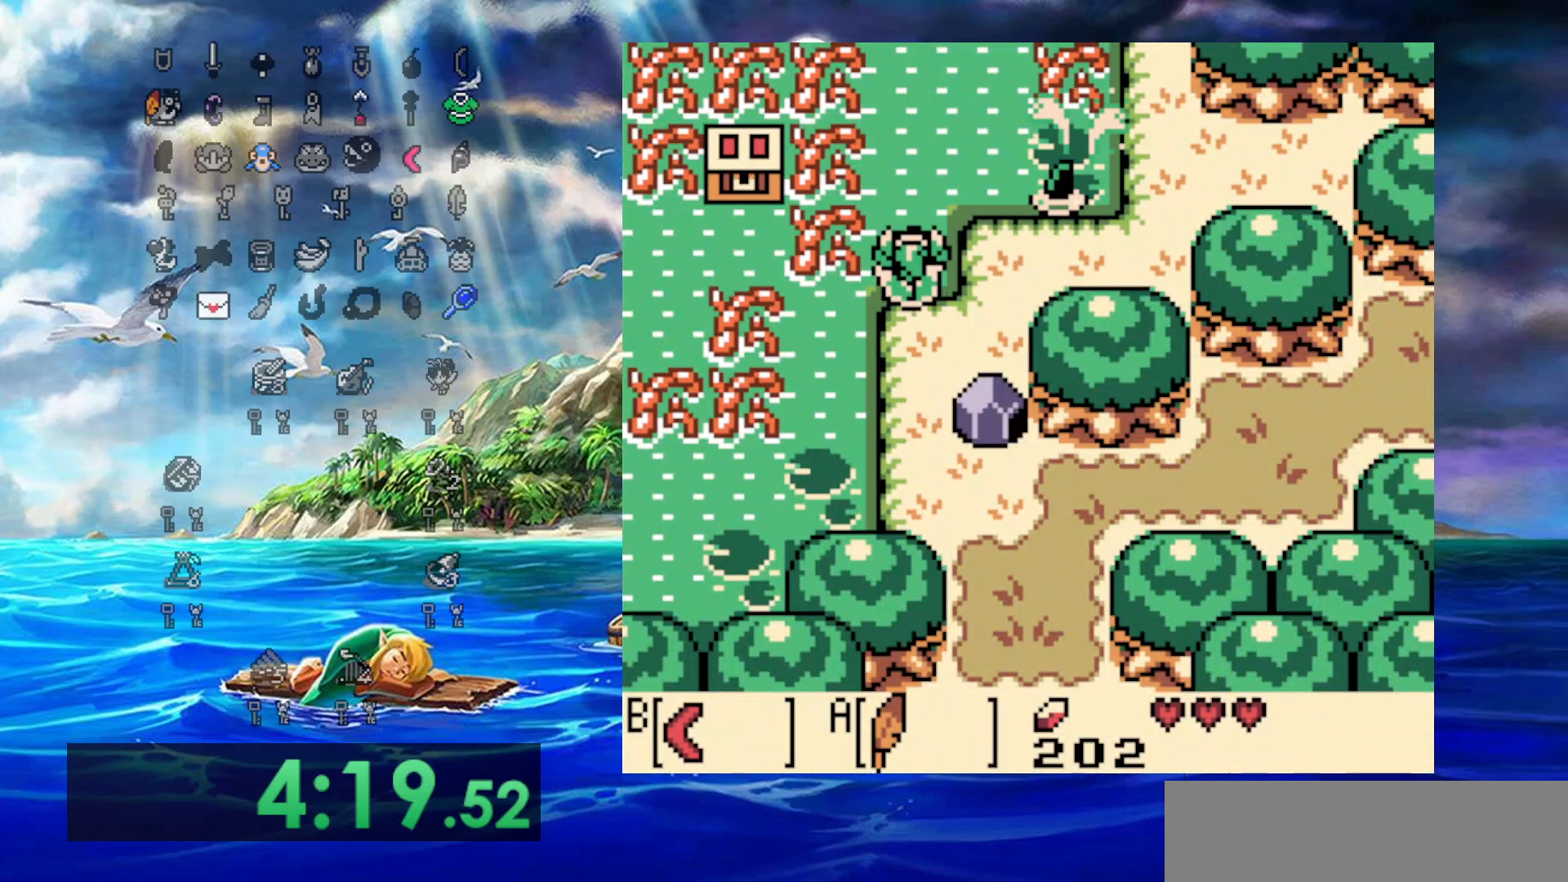
{"dt_ms": 500, "buttons": ["A", "DPAD_UP"], "events": [[267, "A", "down"]]}
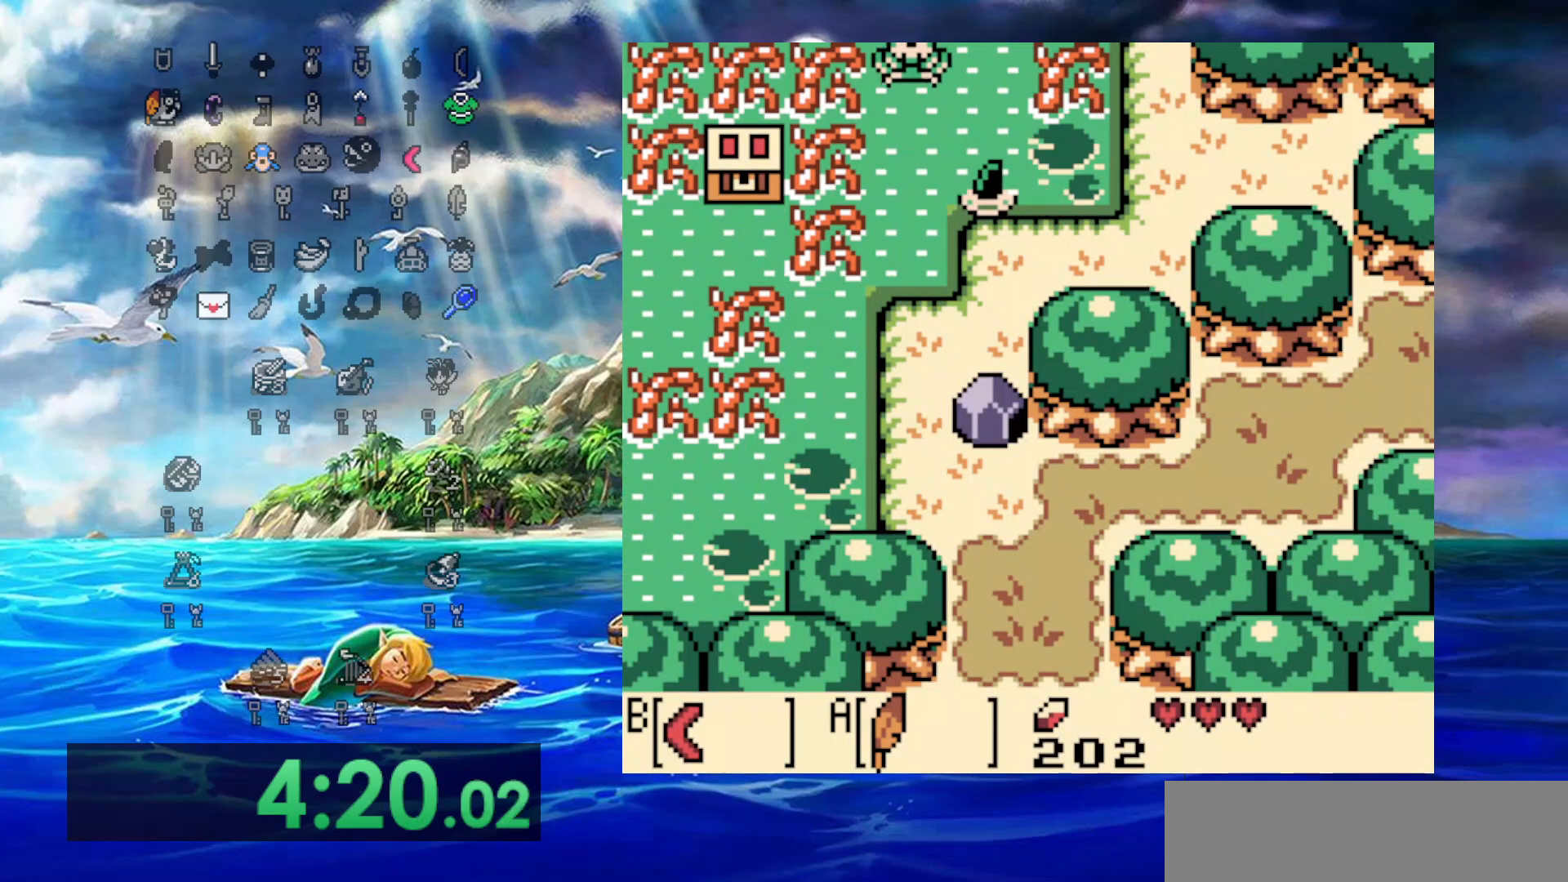
{"dt_ms": 500, "buttons": ["DPAD_UP"], "events": [[183, "A", "up"]]}
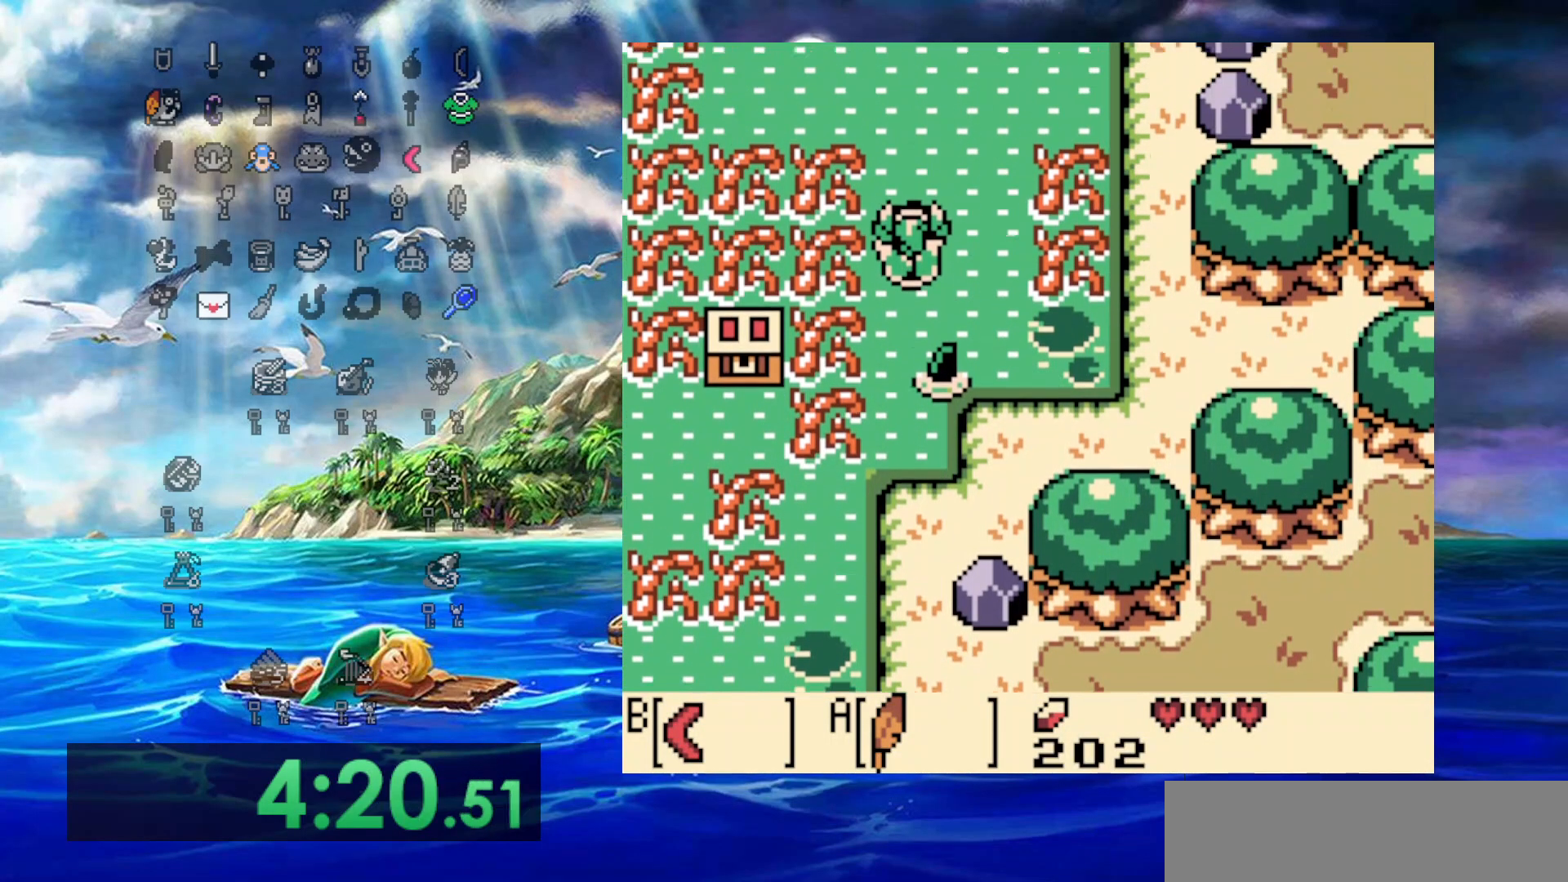
{"dt_ms": 500, "buttons": ["DPAD_UP"], "events": []}
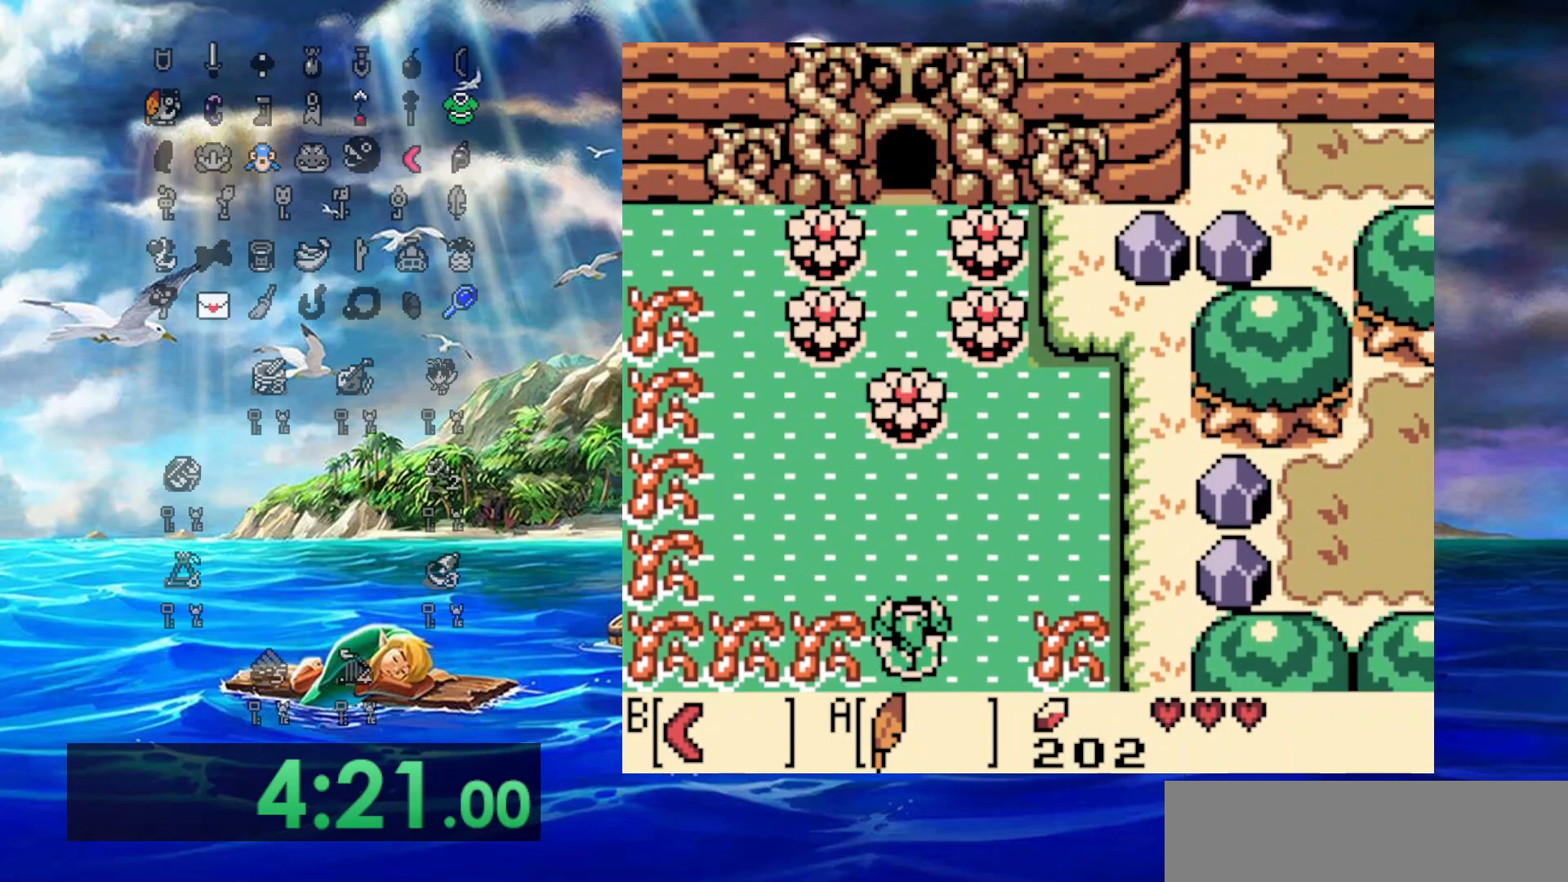
{"dt_ms": 500, "buttons": ["DPAD_UP", "DPAD_LEFT"], "events": [[133, "DPAD_LEFT", "down"]]}
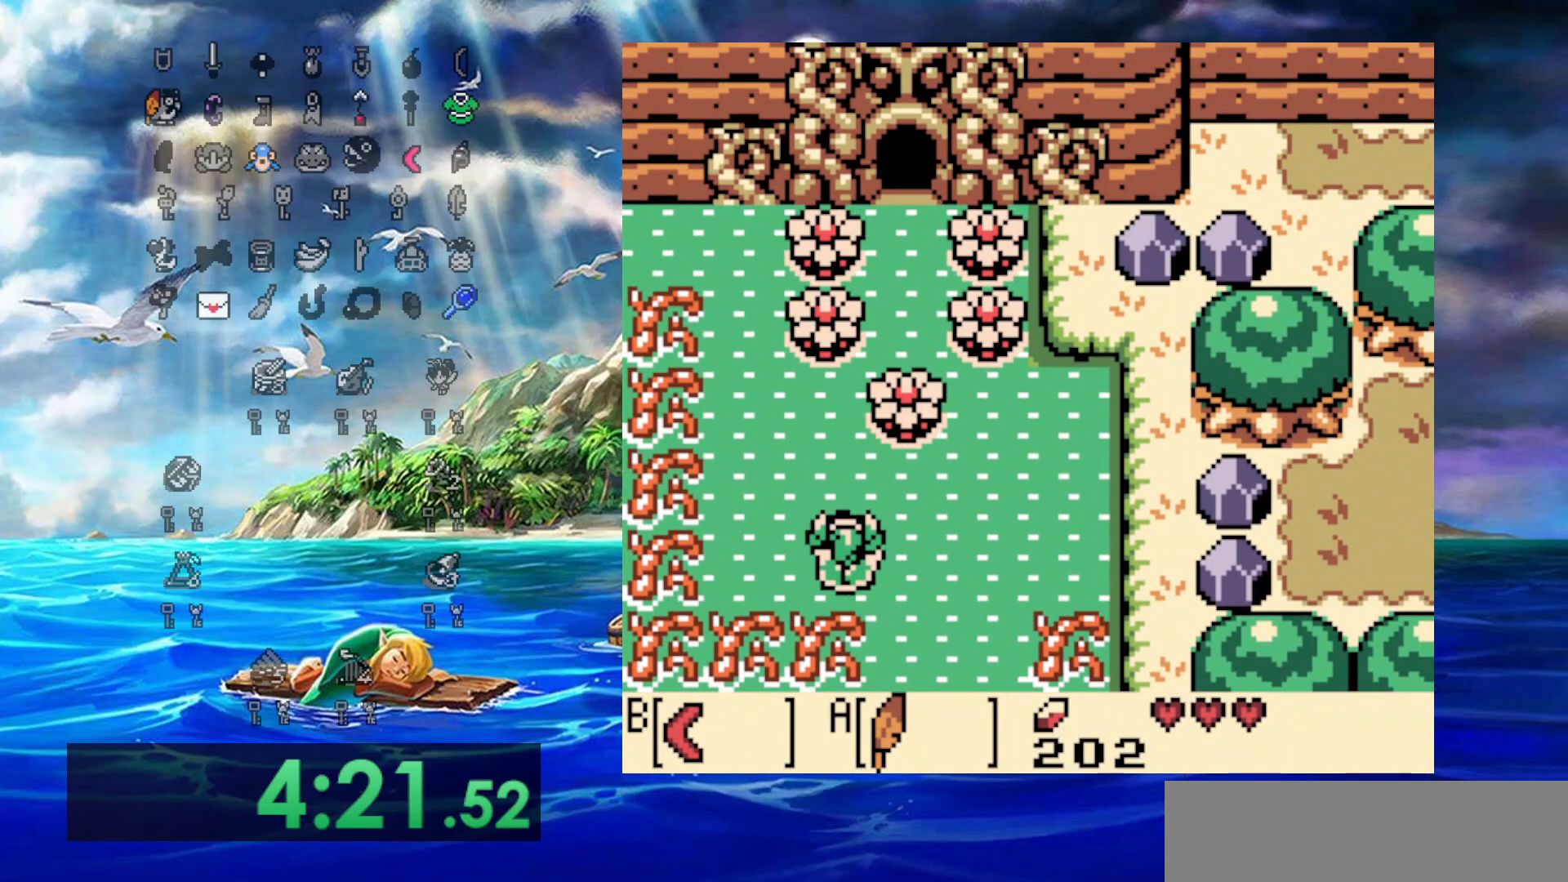
{"dt_ms": 500, "buttons": ["DPAD_UP"], "events": [[150, "DPAD_LEFT", "up"], [200, "B", "down"], [367, "B", "up"]]}
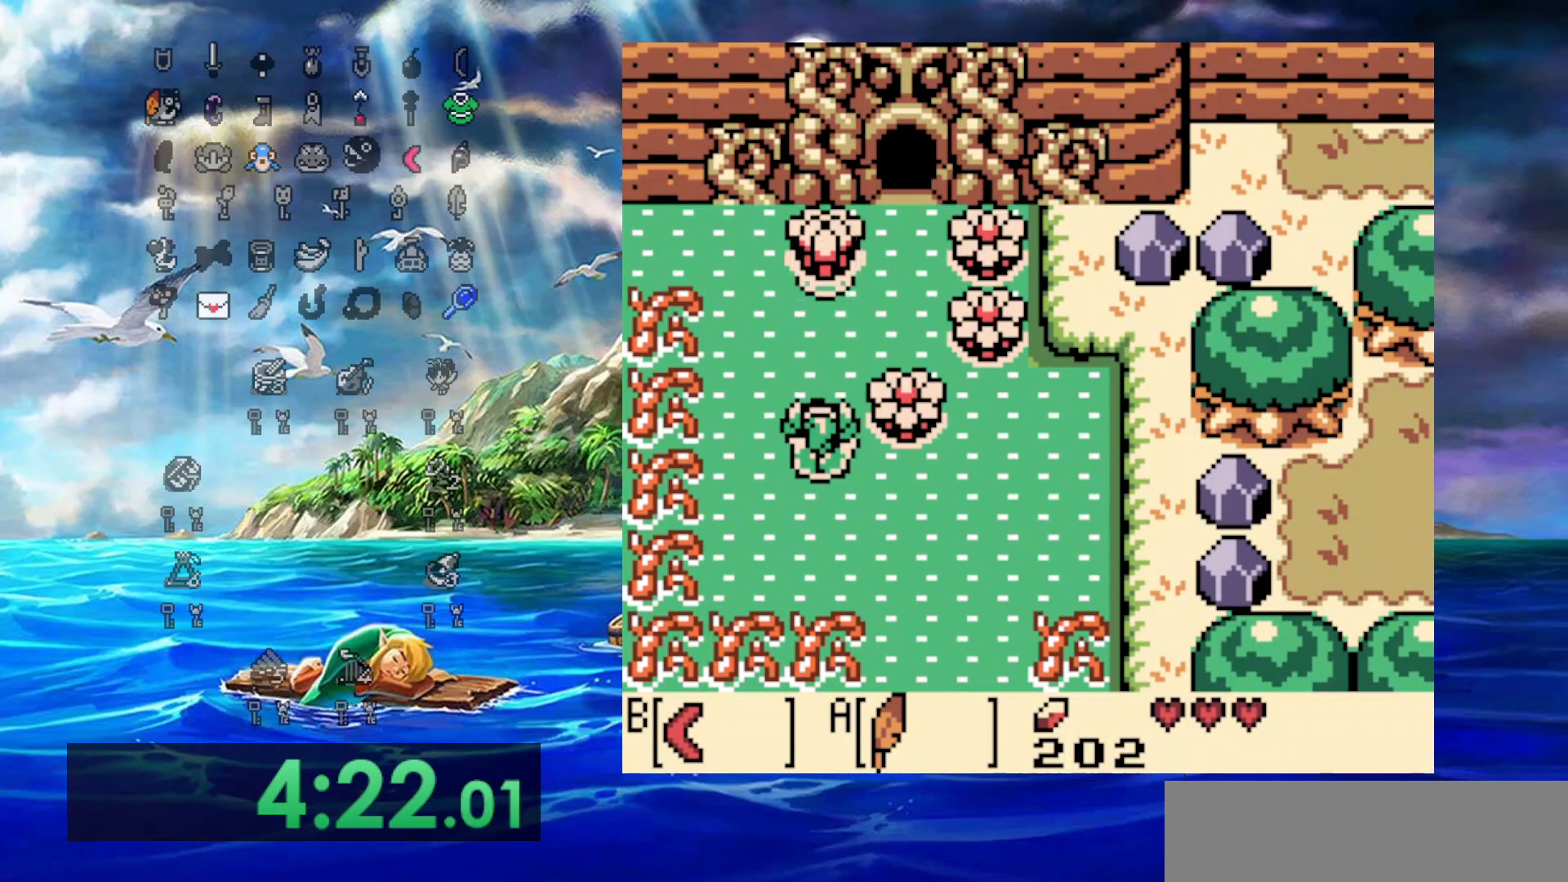
{"dt_ms": 500, "buttons": ["DPAD_UP"], "events": [[150, "B", "down"], [417, "B", "up"]]}
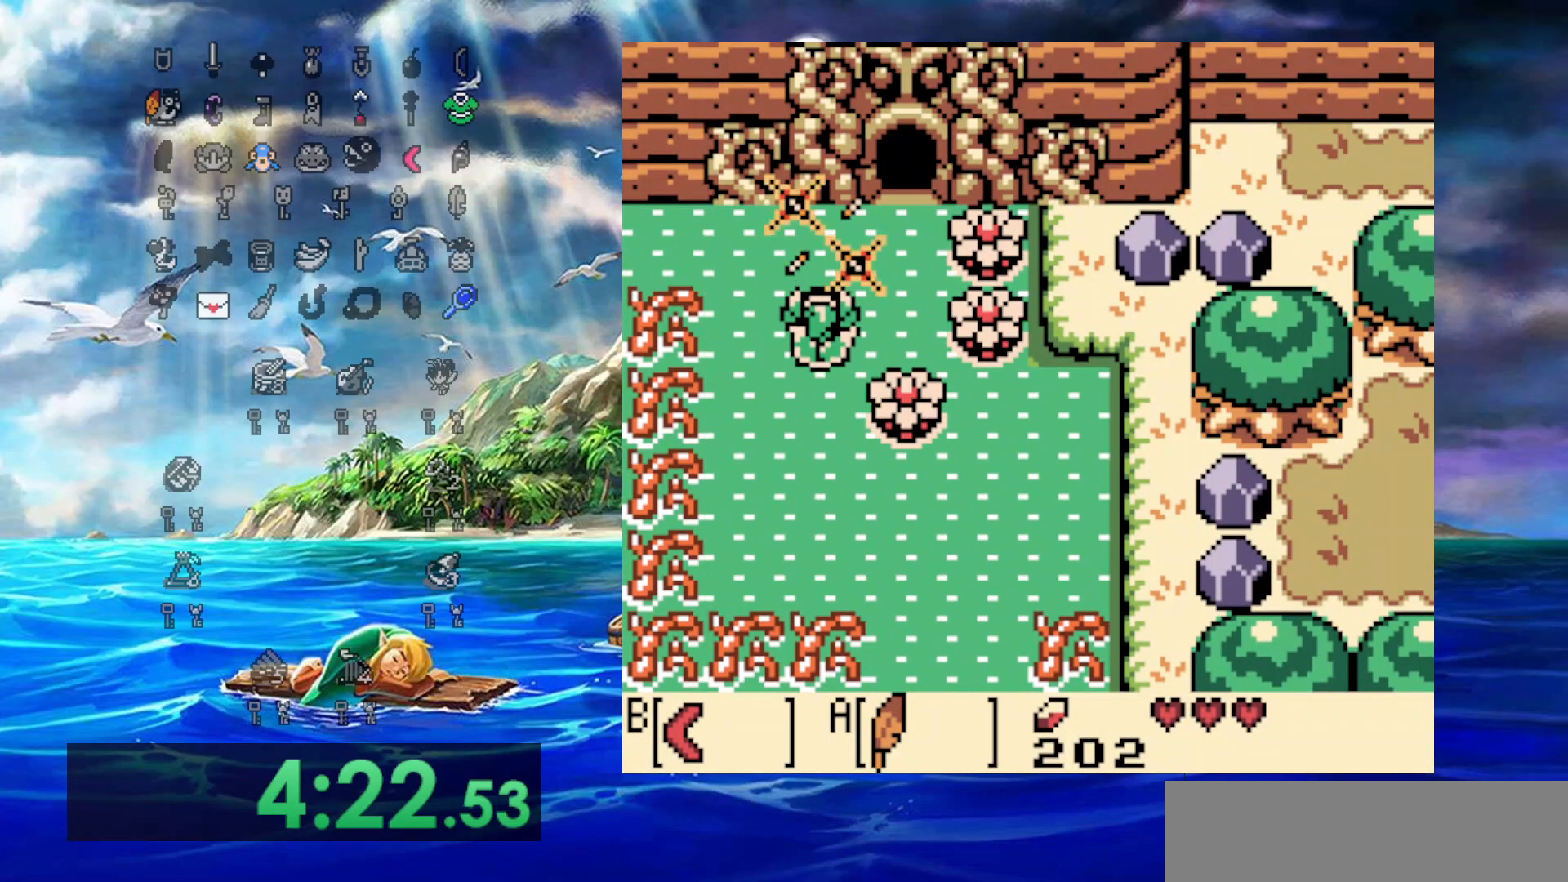
{"dt_ms": 500, "buttons": ["DPAD_UP", "DPAD_RIGHT"], "events": [[100, "DPAD_RIGHT", "down"]]}
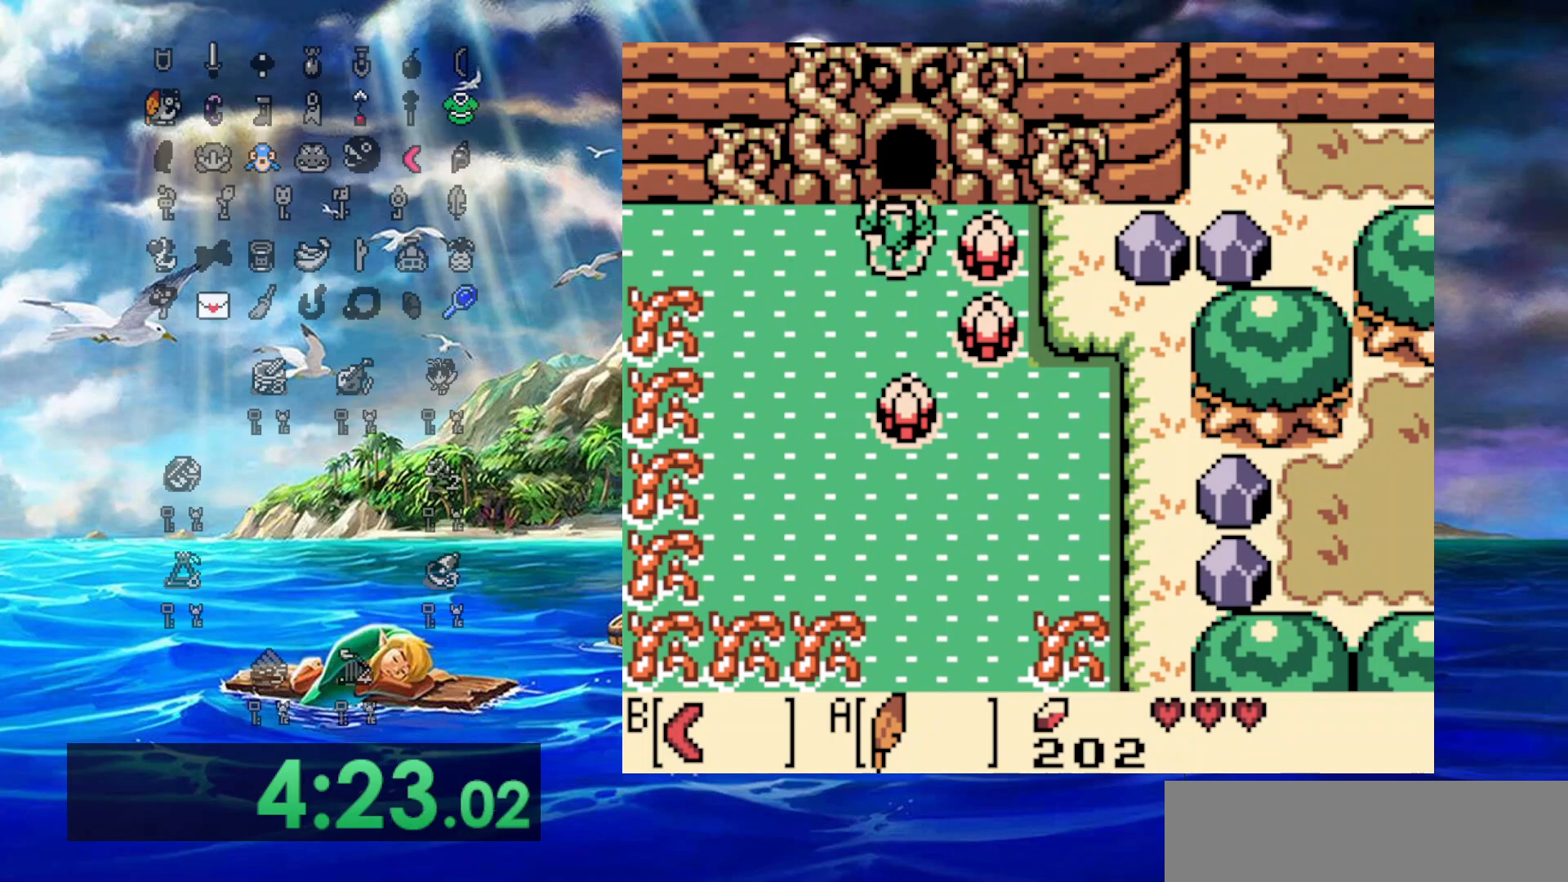
{"dt_ms": 500, "buttons": ["DPAD_UP"], "events": [[83, "DPAD_RIGHT", "up"]]}
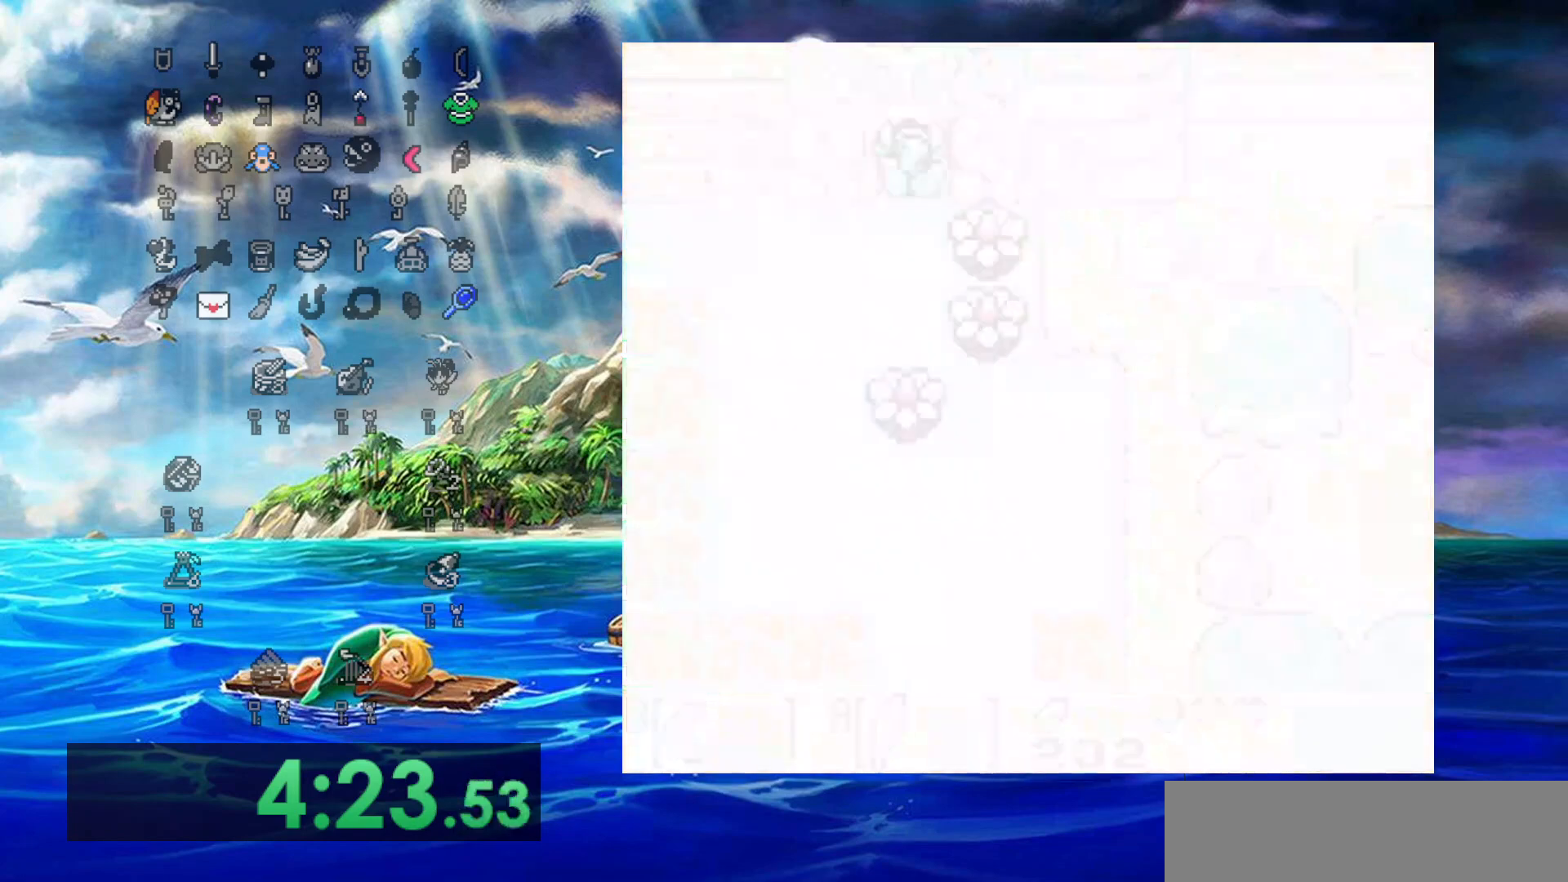
{"dt_ms": 500, "buttons": [], "events": [[100, "DPAD_UP", "up"]]}